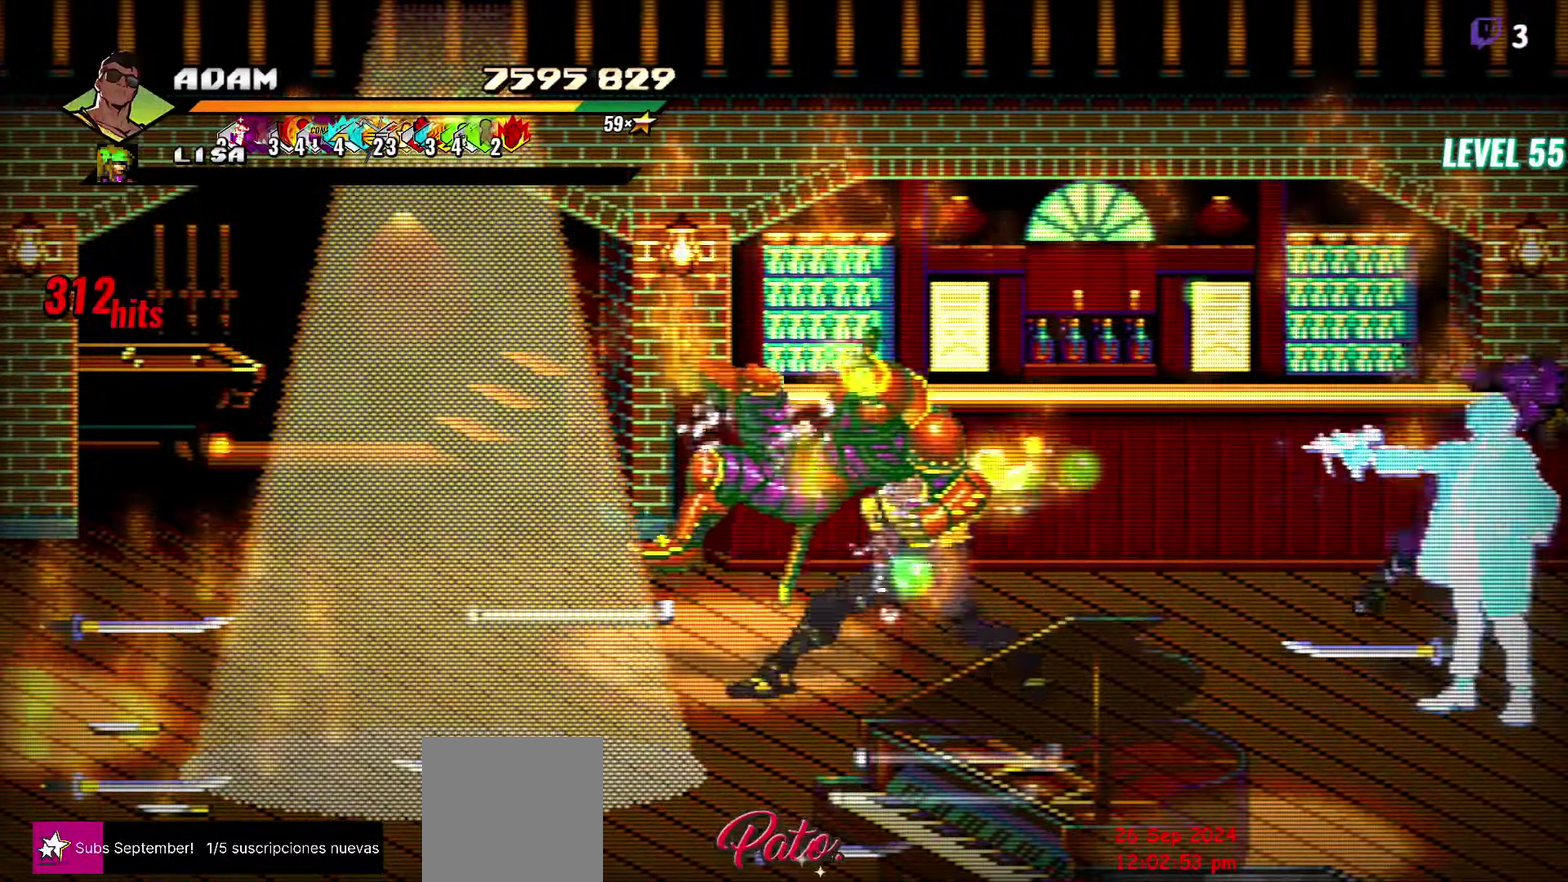
Gameplay with a controller (Xbox layout); each line is a JSON object with the inputs held at the frame after it. "events" lists button and stick changes between this image and that frame as [ms after this image, input, new state], when the widget could be followed in between. Not read: L3 R3 left_stick right_stick.
{"buttons": [], "events": [[67, "Y", "up"], [317, "Y", "down"], [434, "Y", "up"]]}
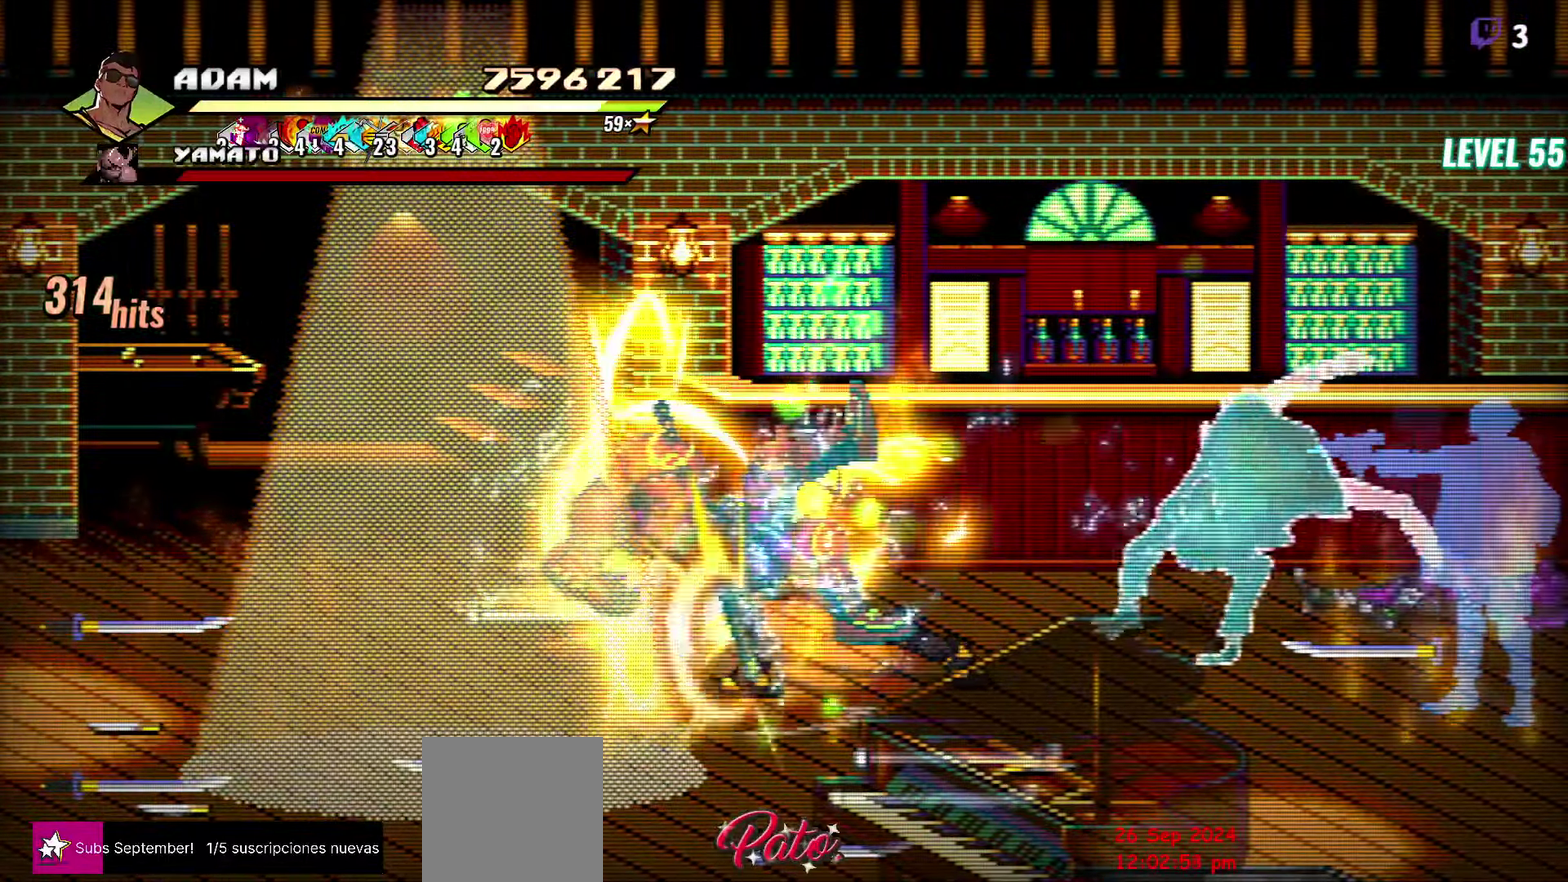
{"buttons": ["DPAD_RIGHT"], "events": [[267, "DPAD_RIGHT", "down"]]}
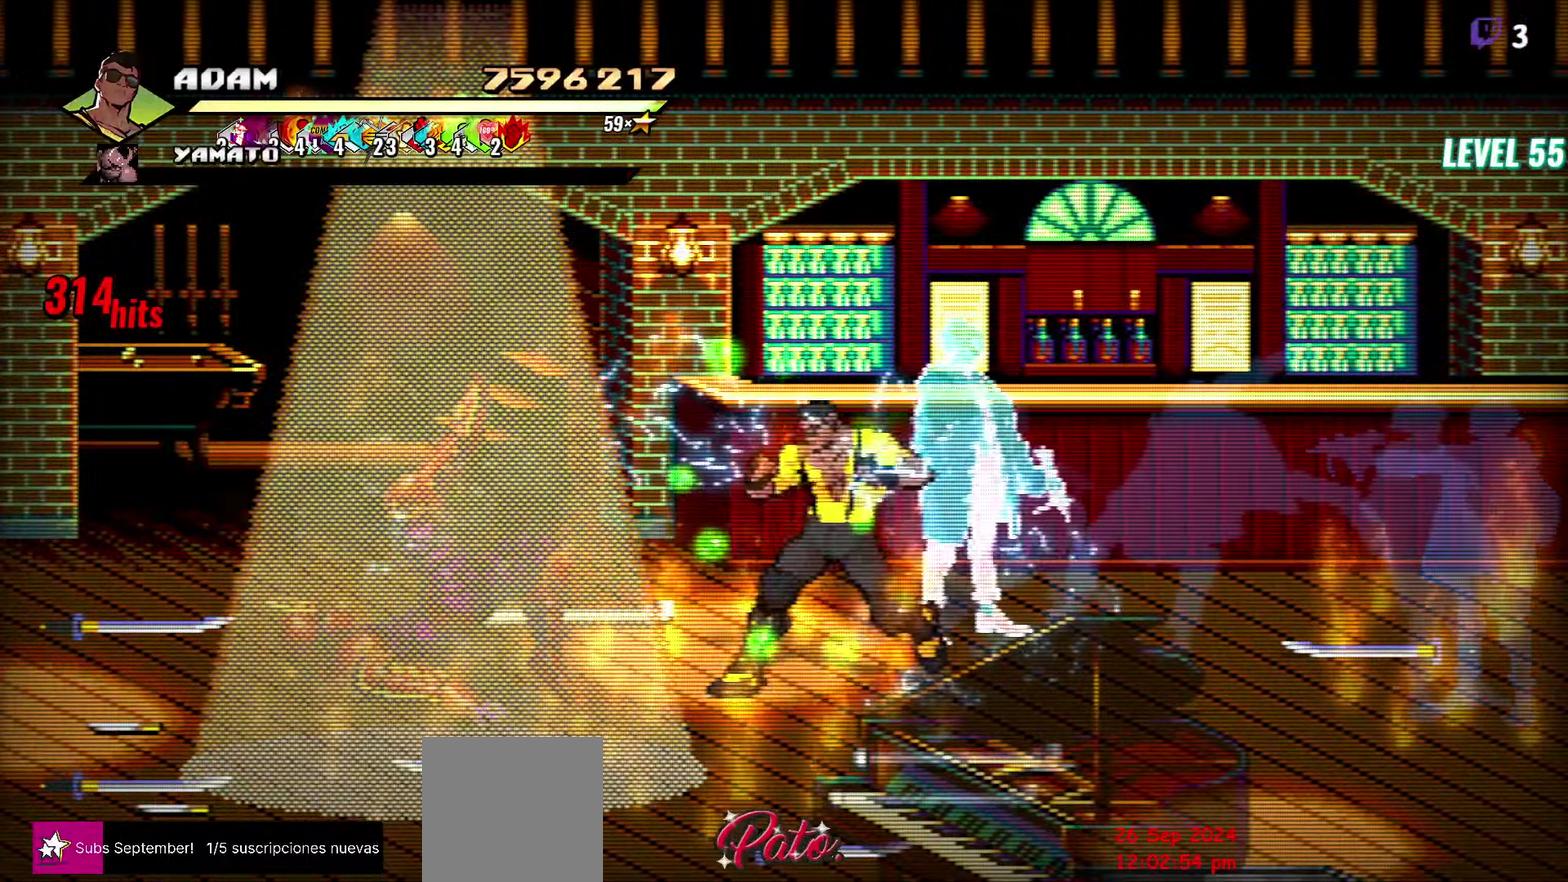
{"buttons": ["DPAD_DOWN"], "events": [[50, "DPAD_DOWN", "down"], [67, "DPAD_RIGHT", "up"]]}
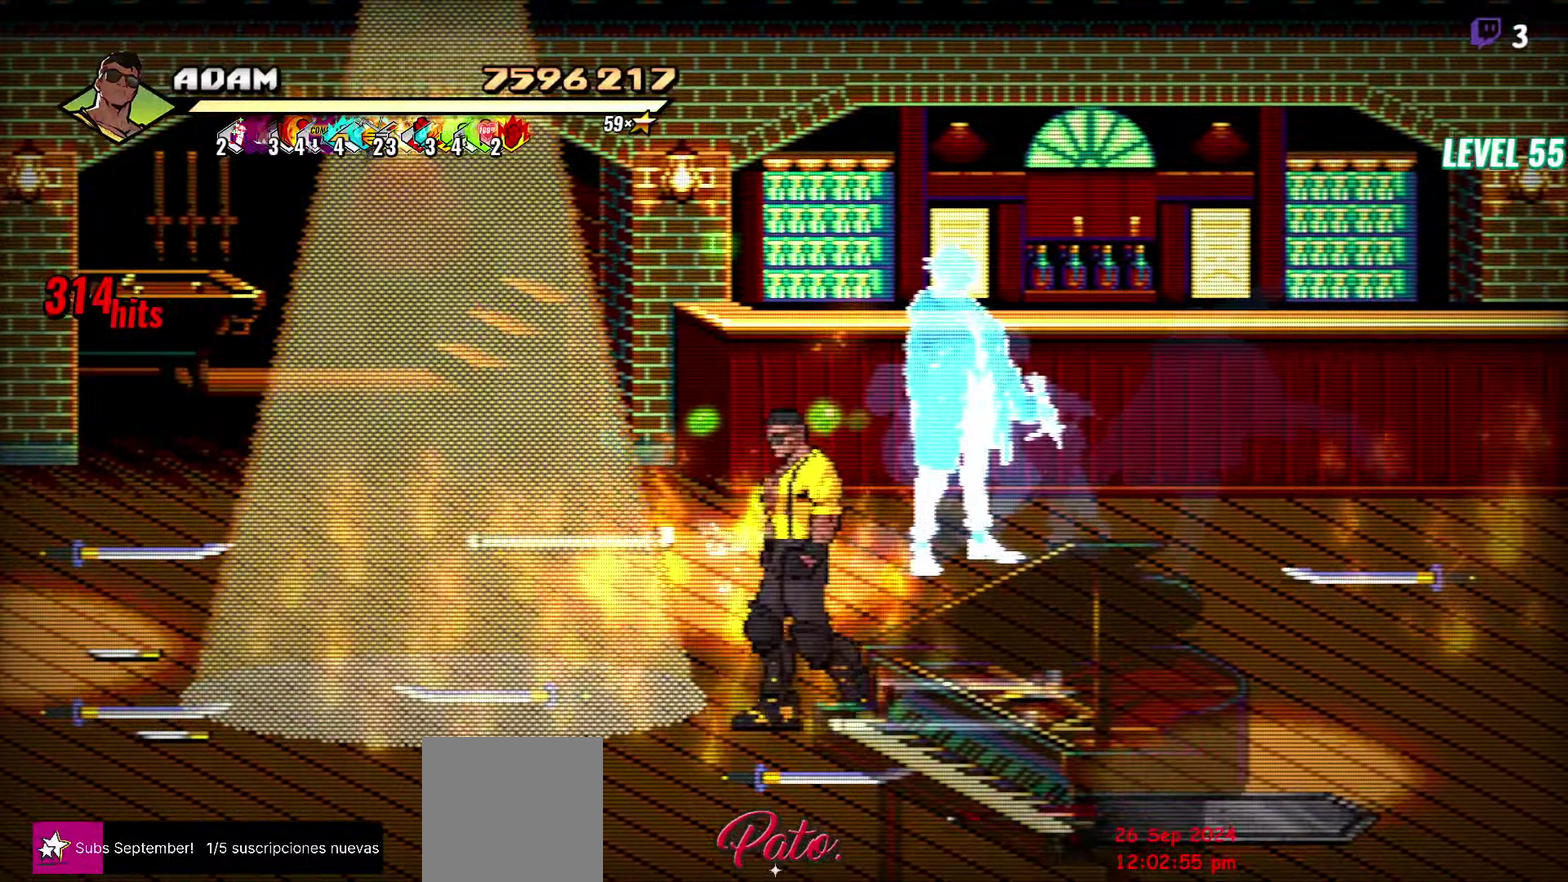
{"buttons": ["DPAD_RIGHT"], "events": [[100, "DPAD_DOWN", "up"], [134, "B", "down"], [234, "B", "up"], [300, "DPAD_RIGHT", "down"]]}
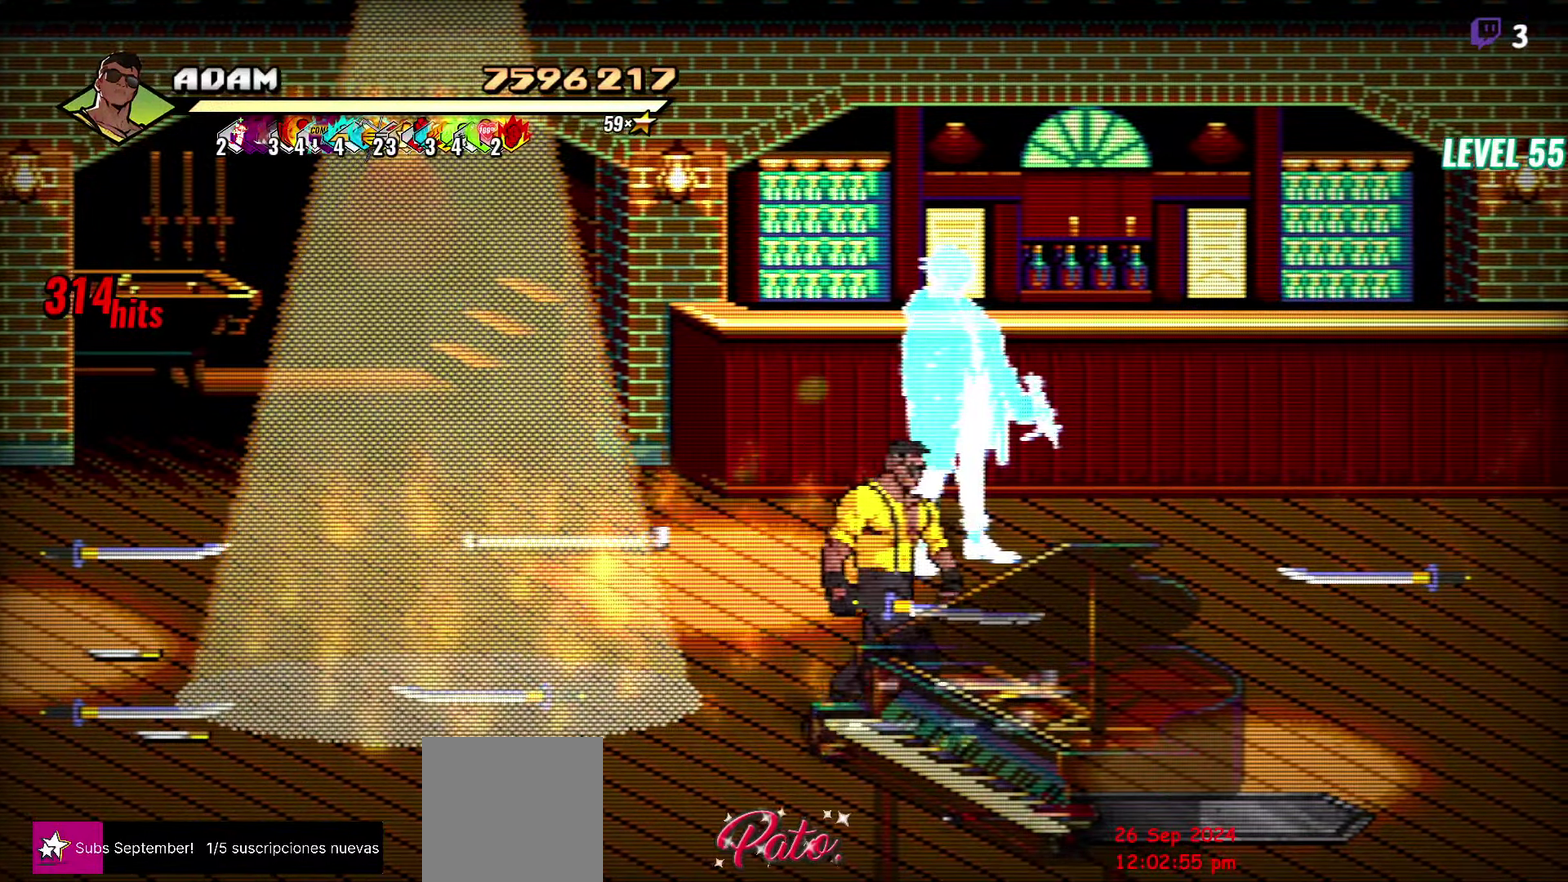
{"buttons": ["DPAD_RIGHT"], "events": []}
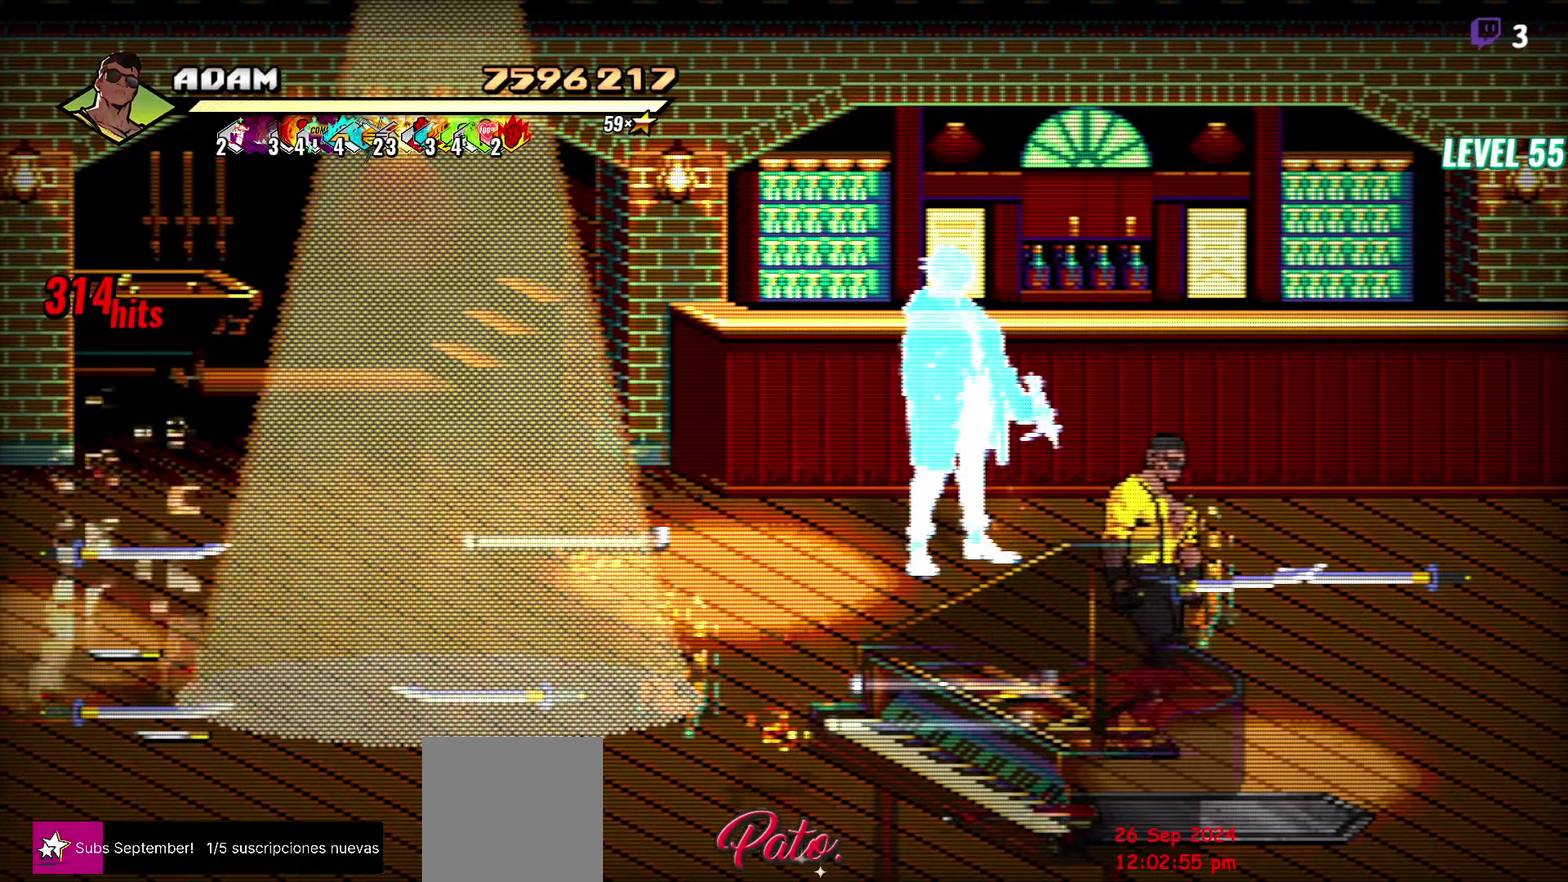
{"buttons": ["B", "DPAD_LEFT"], "events": [[183, "DPAD_DOWN", "down"], [216, "DPAD_RIGHT", "up"], [266, "DPAD_LEFT", "down"], [283, "DPAD_DOWN", "up"], [450, "B", "down"]]}
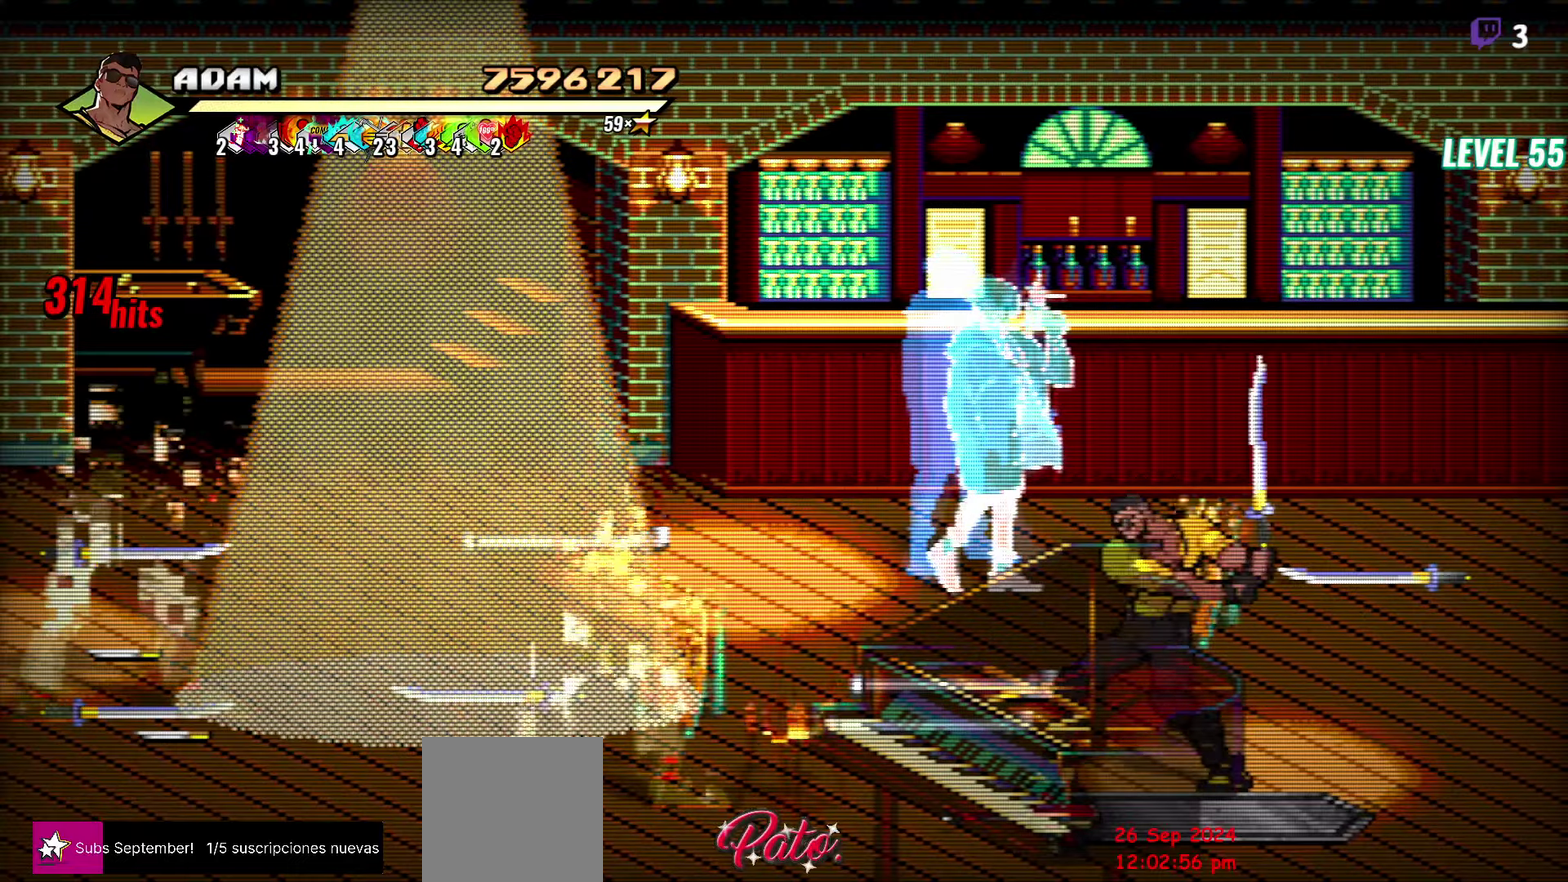
{"buttons": ["B"], "events": [[50, "B", "up"], [83, "DPAD_LEFT", "up"], [283, "DPAD_DOWN", "down"], [466, "B", "down"], [466, "DPAD_DOWN", "up"]]}
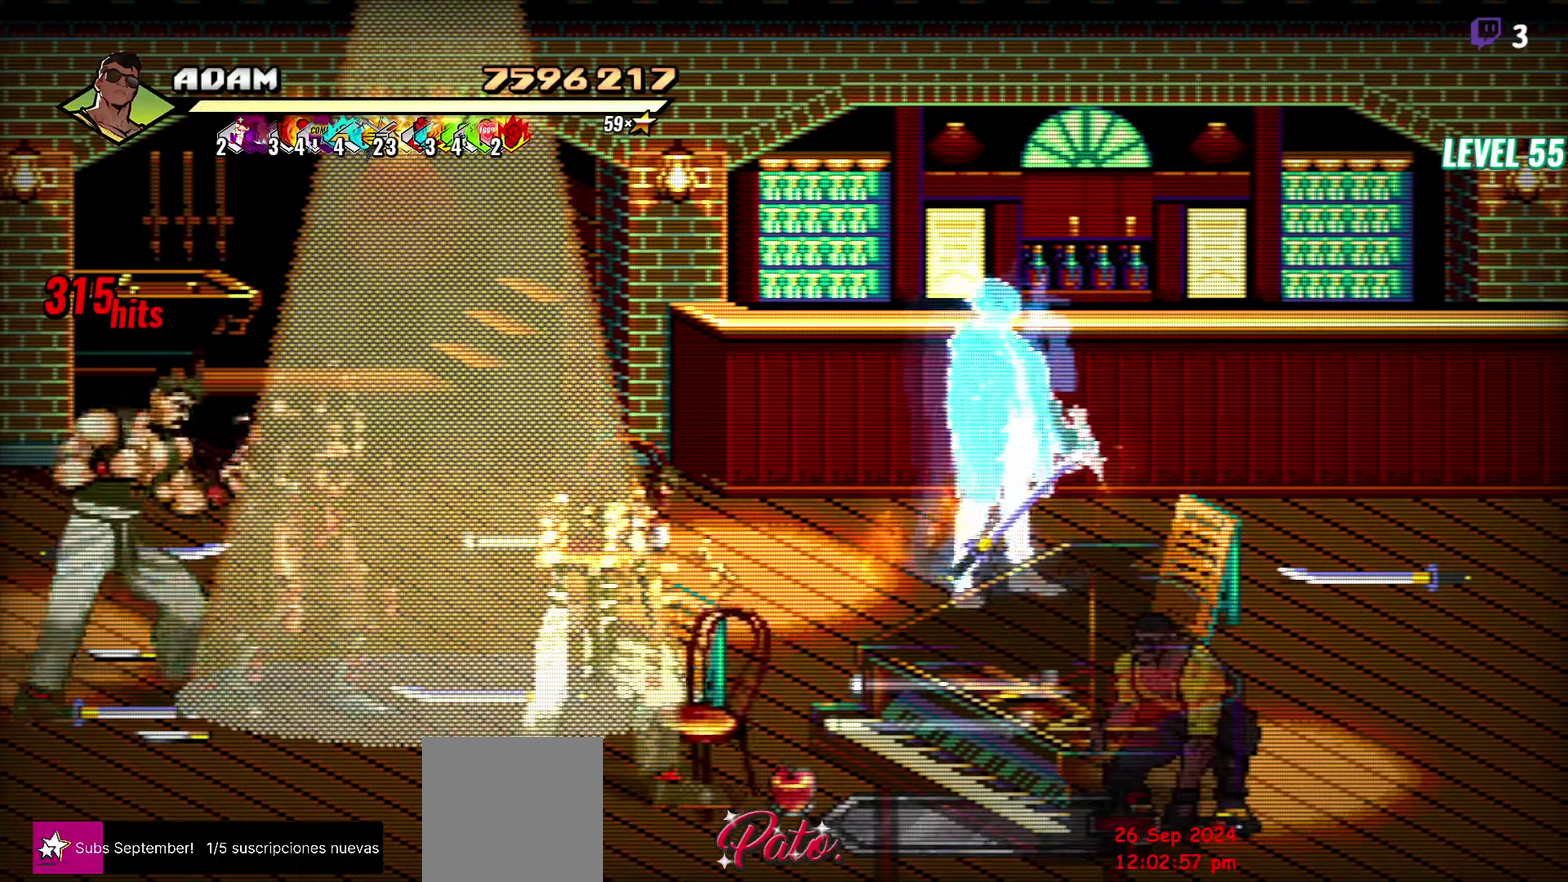
{"buttons": ["DPAD_UP", "DPAD_RIGHT"], "events": [[33, "DPAD_RIGHT", "down"], [66, "B", "up"], [166, "DPAD_UP", "down"]]}
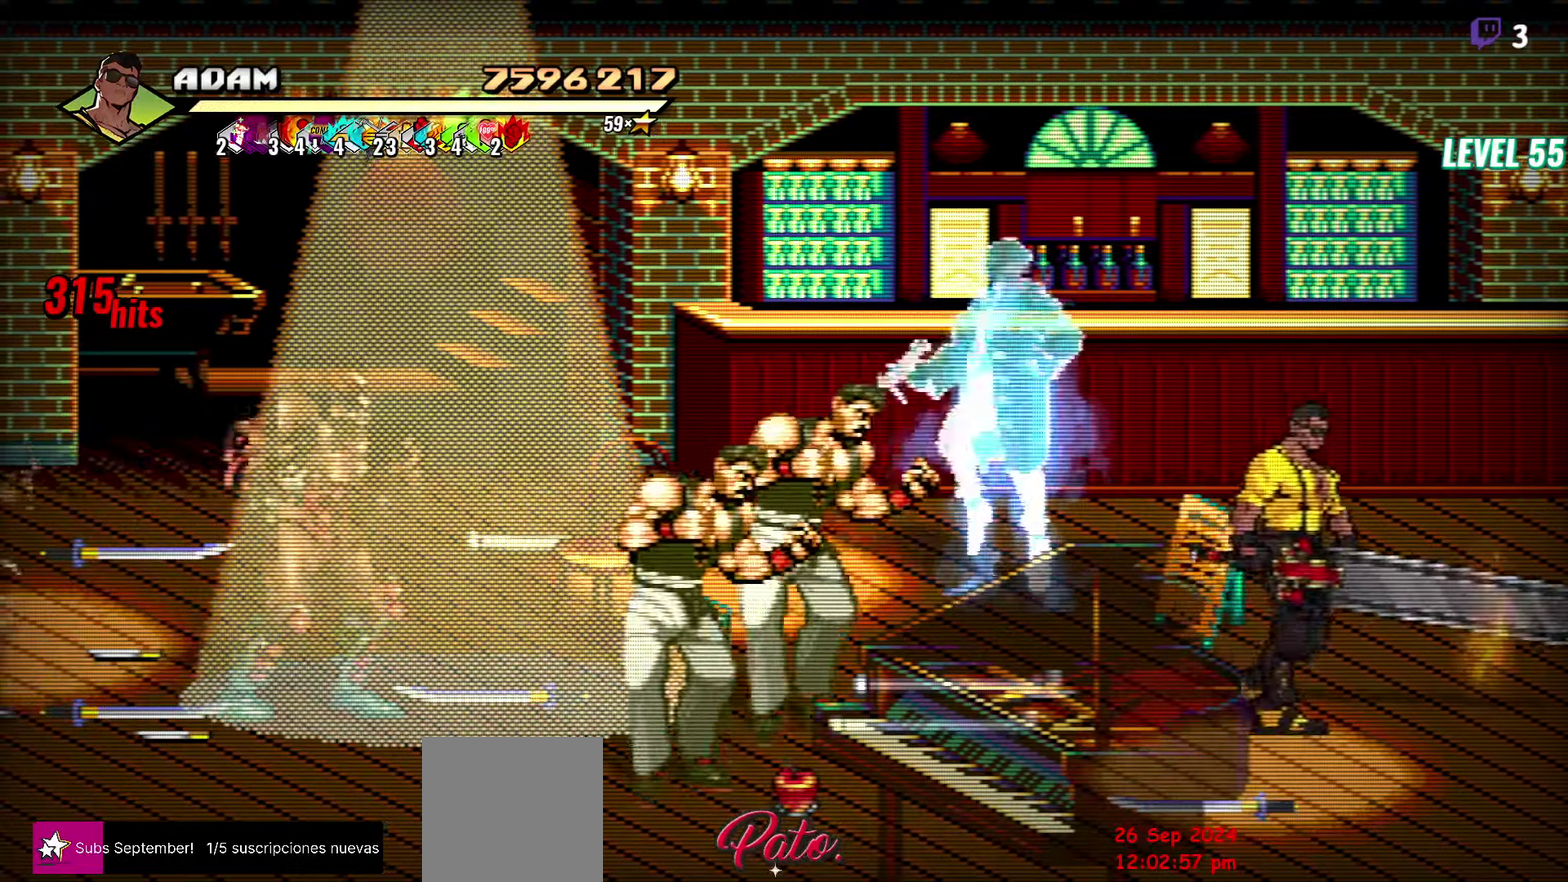
{"buttons": [], "events": [[66, "DPAD_RIGHT", "up"], [100, "DPAD_LEFT", "down"], [116, "DPAD_UP", "up"], [116, "Y", "down"], [166, "Y", "up"], [250, "Y", "down"], [266, "DPAD_LEFT", "up"], [316, "Y", "up"]]}
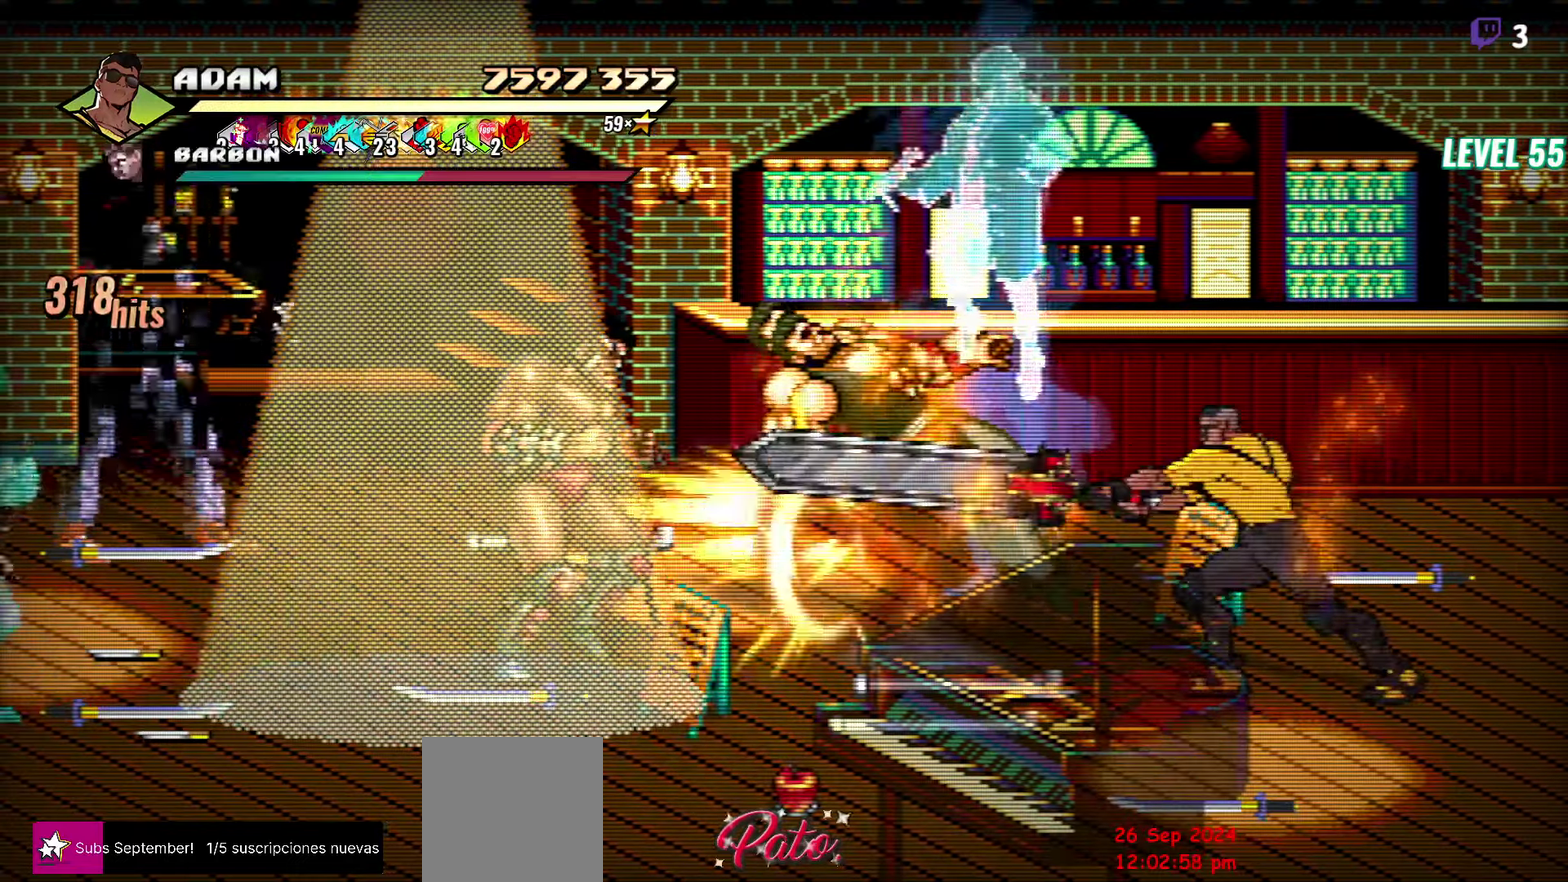
{"buttons": ["Y", "DPAD_LEFT"], "events": [[200, "DPAD_RIGHT", "down"], [250, "DPAD_UP", "down"], [400, "DPAD_RIGHT", "up"], [433, "DPAD_LEFT", "down"], [483, "Y", "down"], [500, "DPAD_UP", "up"]]}
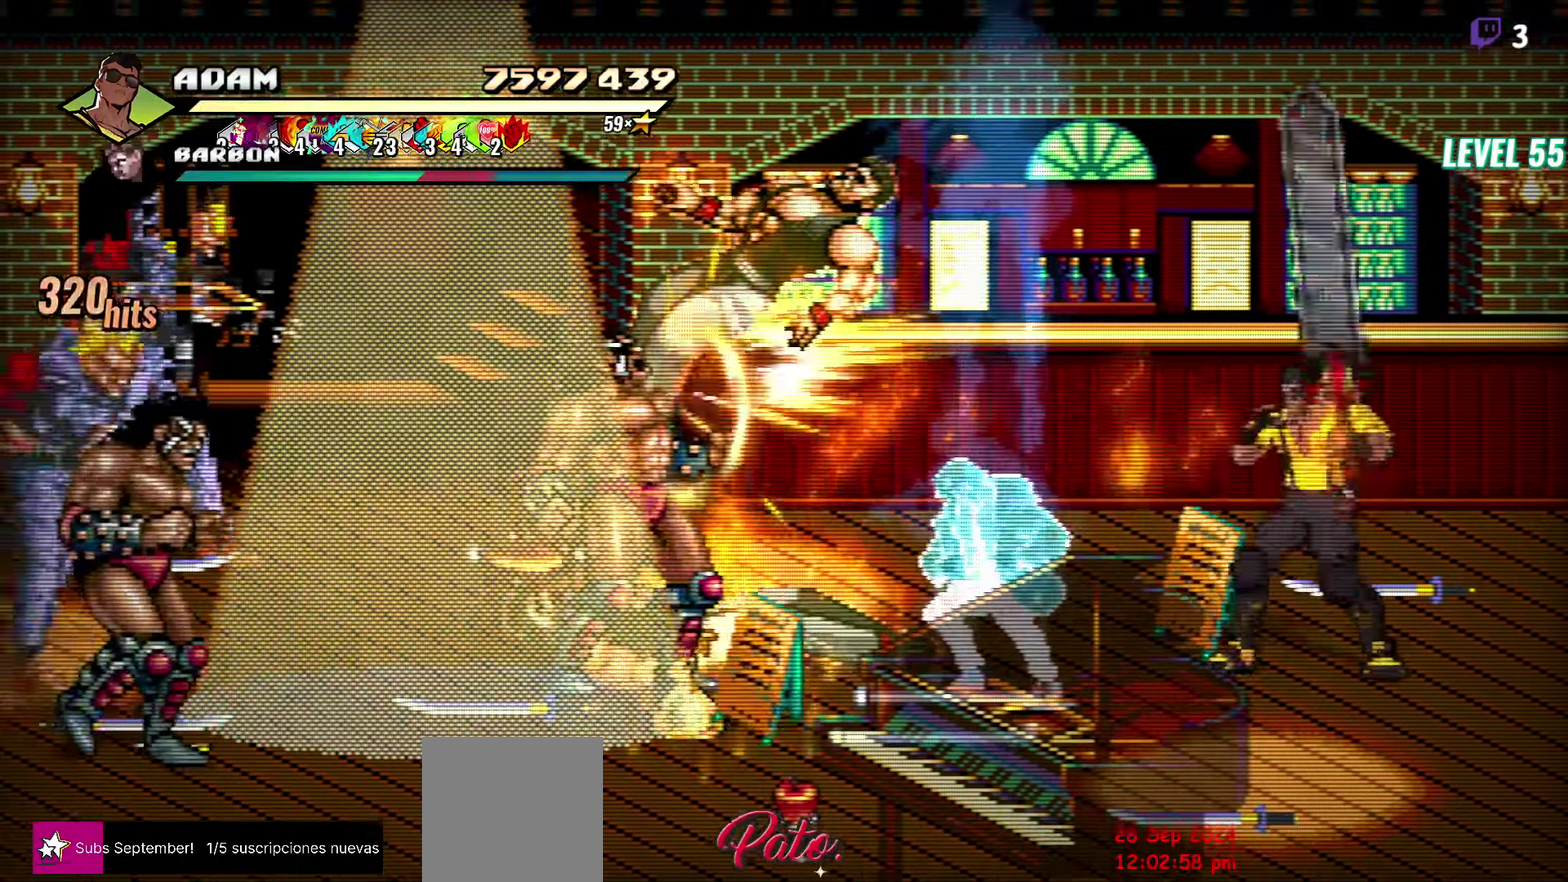
{"buttons": [], "events": [[50, "Y", "up"], [66, "DPAD_LEFT", "up"], [116, "Y", "down"], [216, "Y", "up"]]}
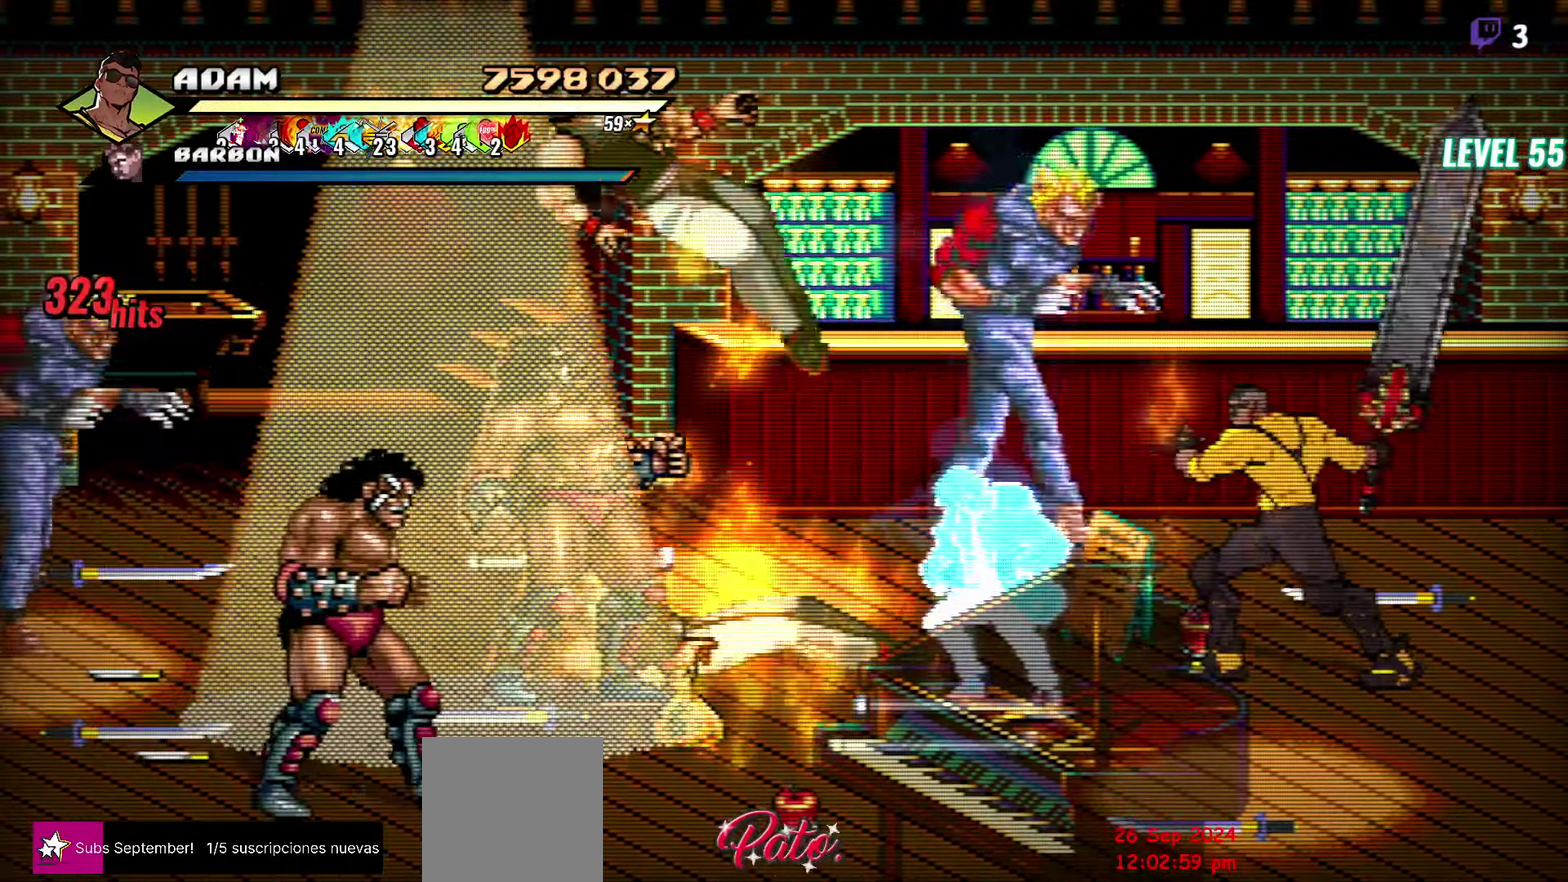
{"buttons": ["DPAD_LEFT"], "events": [[233, "DPAD_LEFT", "down"], [250, "A", "down"], [300, "A", "up"], [316, "B", "down"], [433, "B", "up"]]}
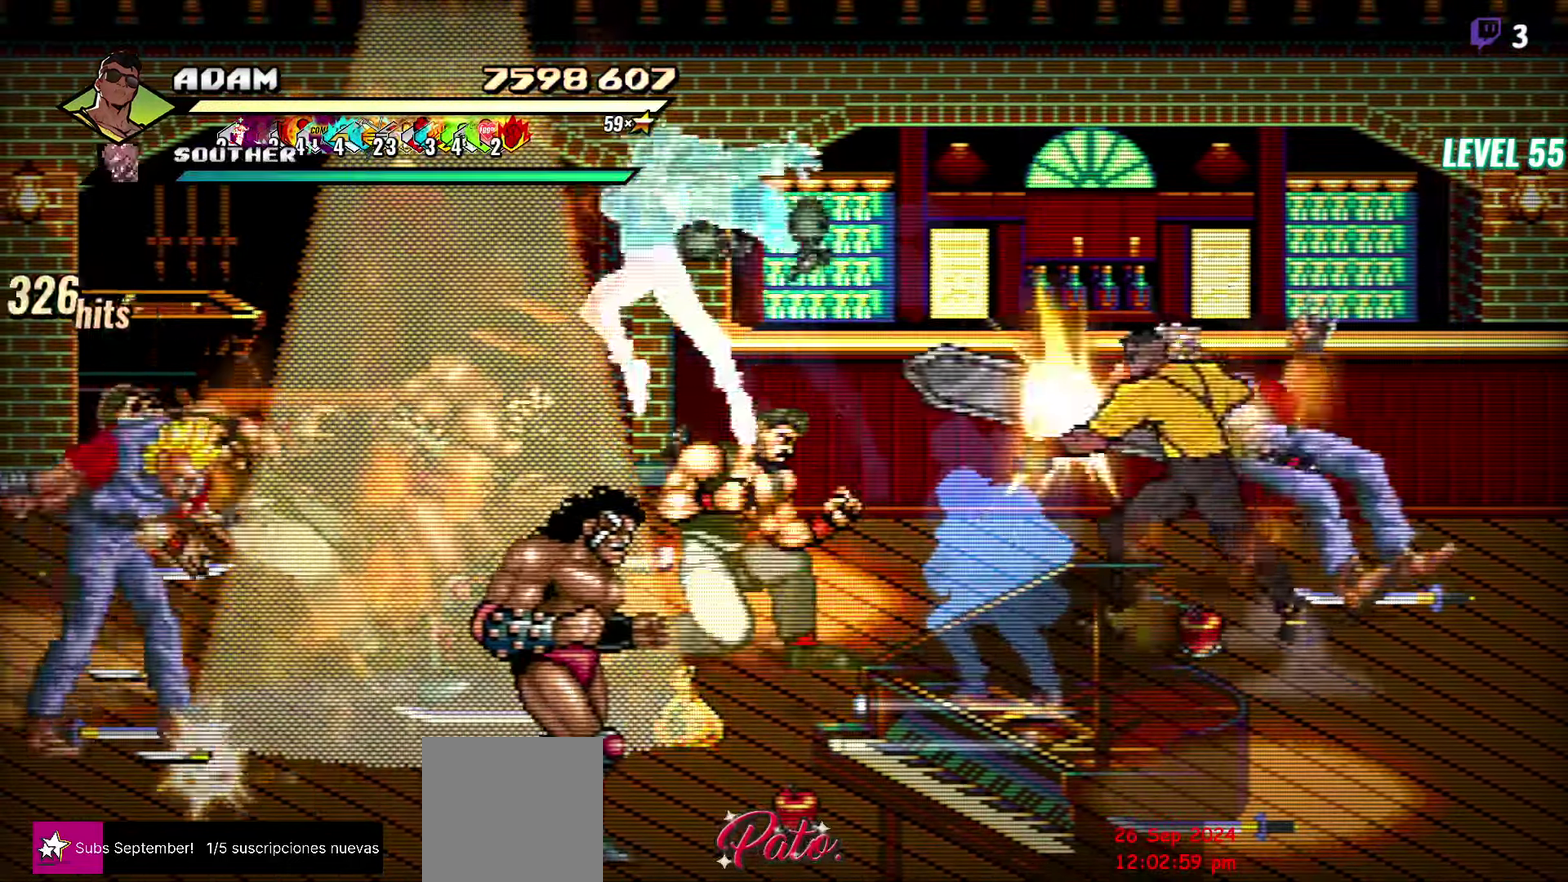
{"buttons": ["Y"], "events": [[16, "L1", "down"], [116, "DPAD_LEFT", "up"], [133, "L1", "up"], [500, "Y", "down"]]}
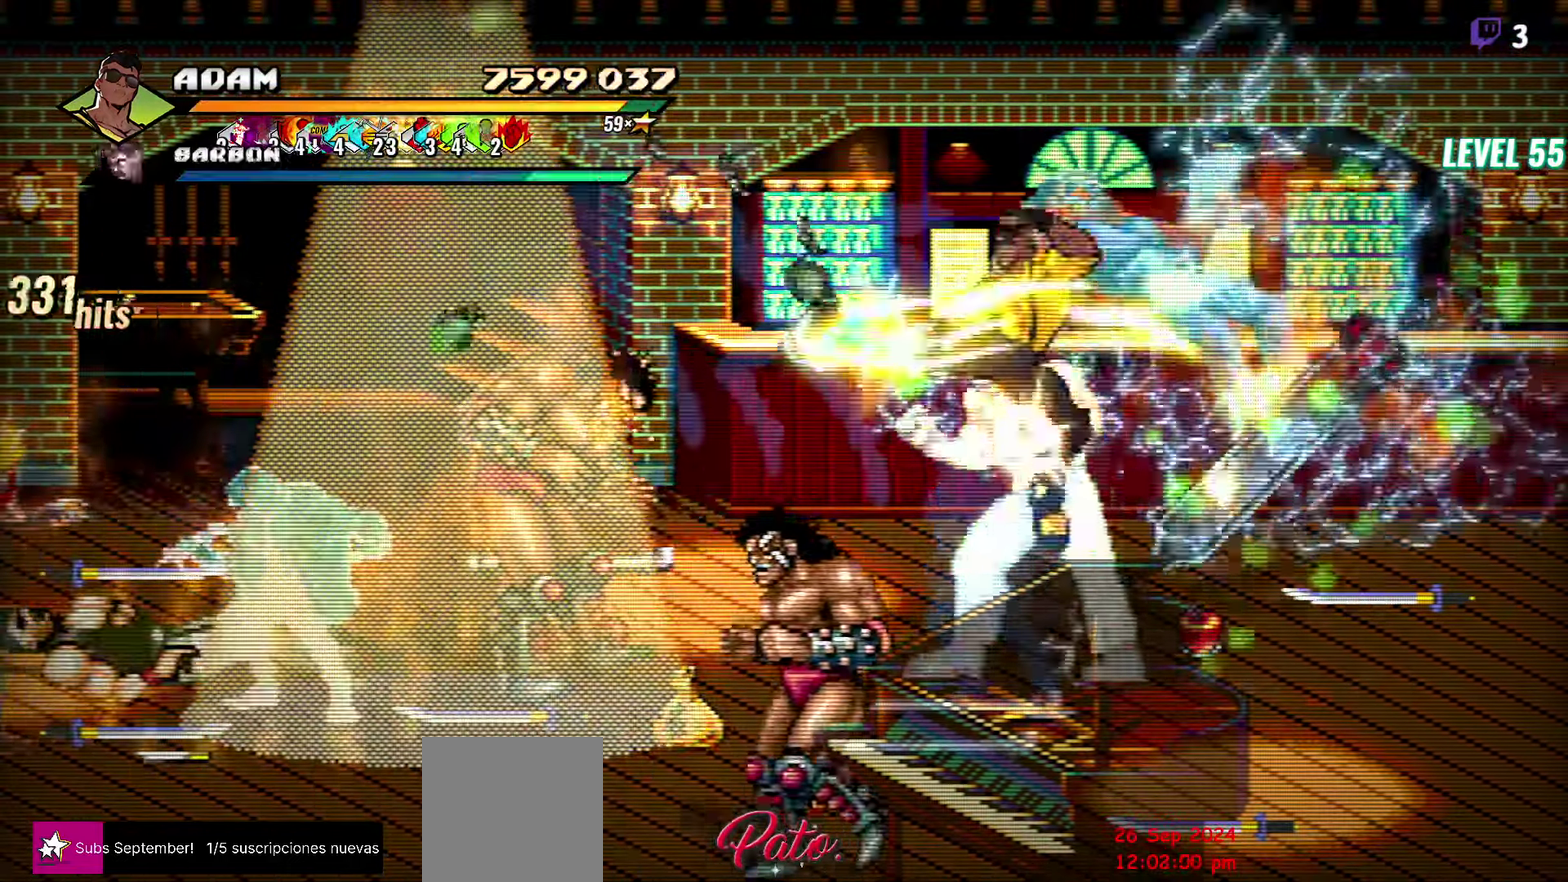
{"buttons": ["DPAD_LEFT"], "events": [[116, "Y", "up"], [500, "DPAD_LEFT", "down"]]}
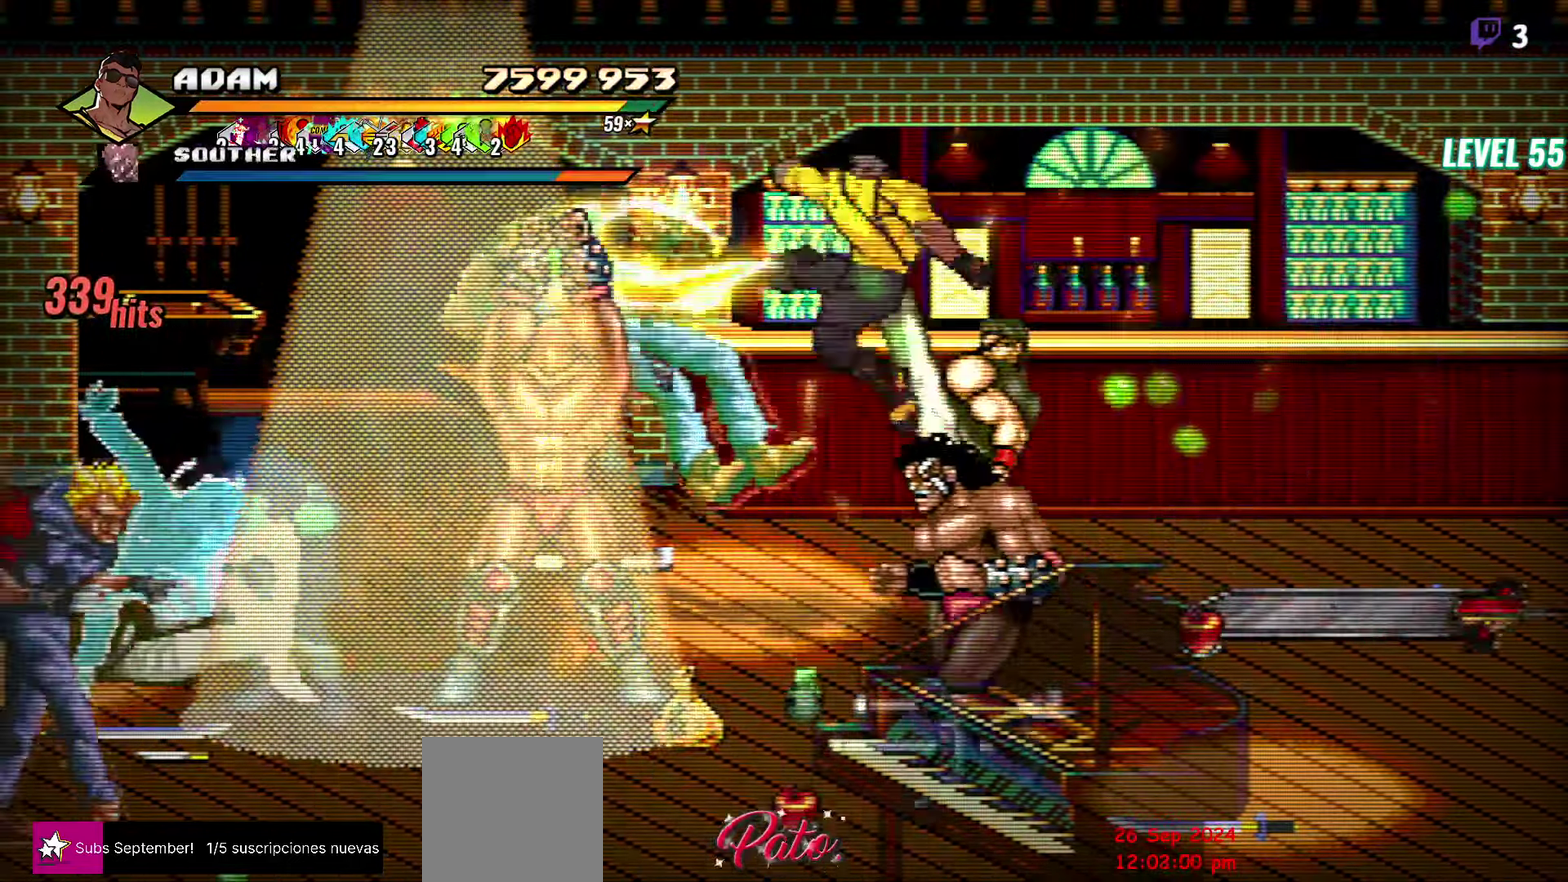
{"buttons": [], "events": [[66, "DPAD_LEFT", "up"], [150, "DPAD_LEFT", "down"], [317, "Y", "down"], [417, "Y", "up"], [467, "DPAD_LEFT", "up"]]}
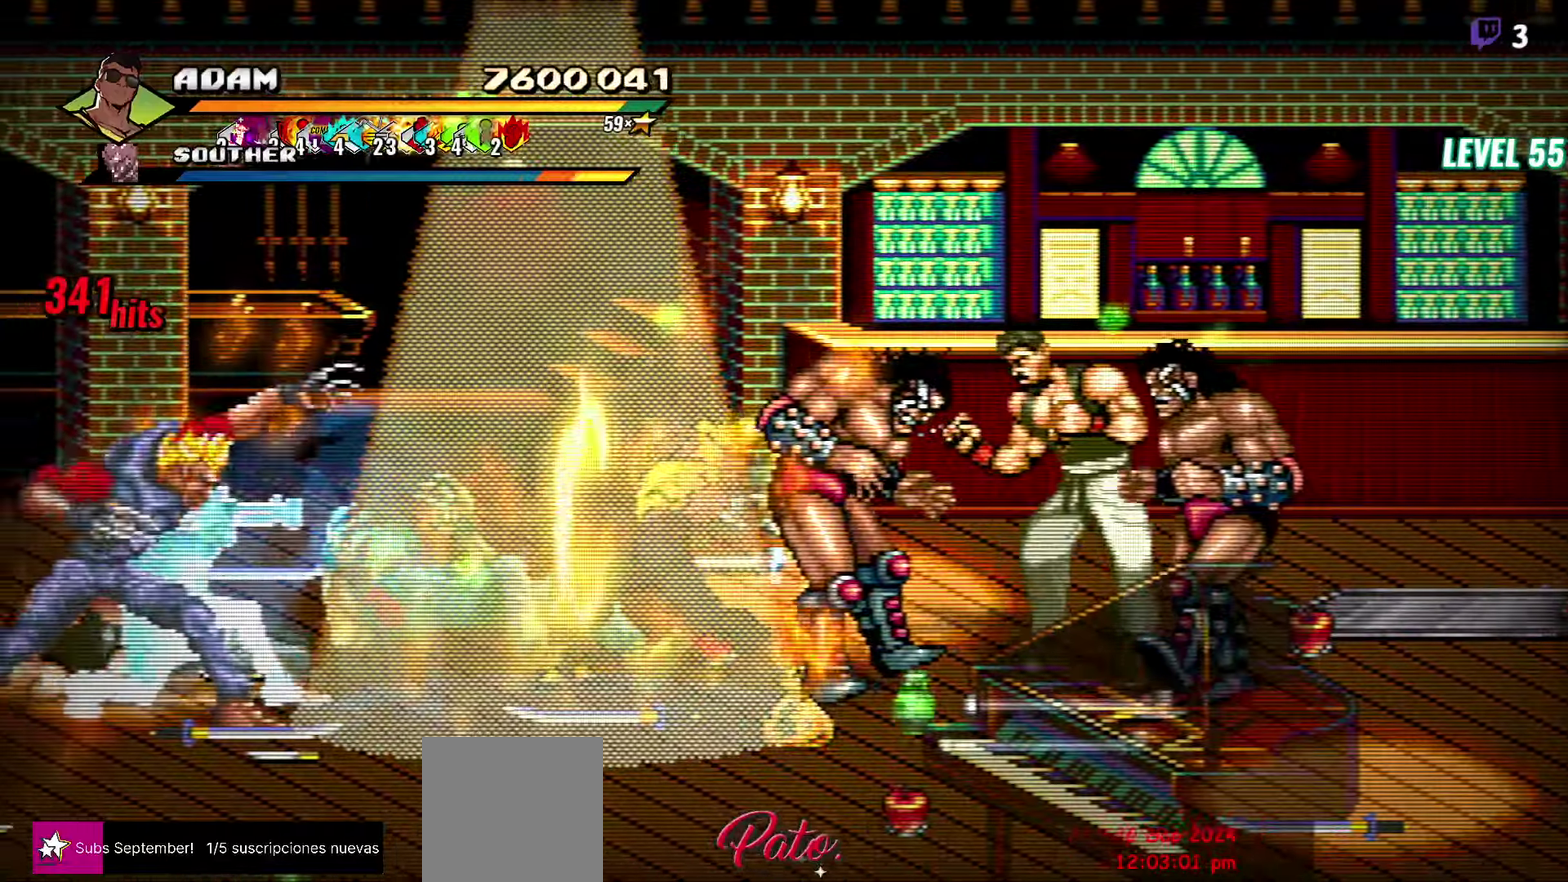
{"buttons": [], "events": [[83, "L1", "down"], [200, "L1", "up"], [383, "Y", "down"], [500, "Y", "up"]]}
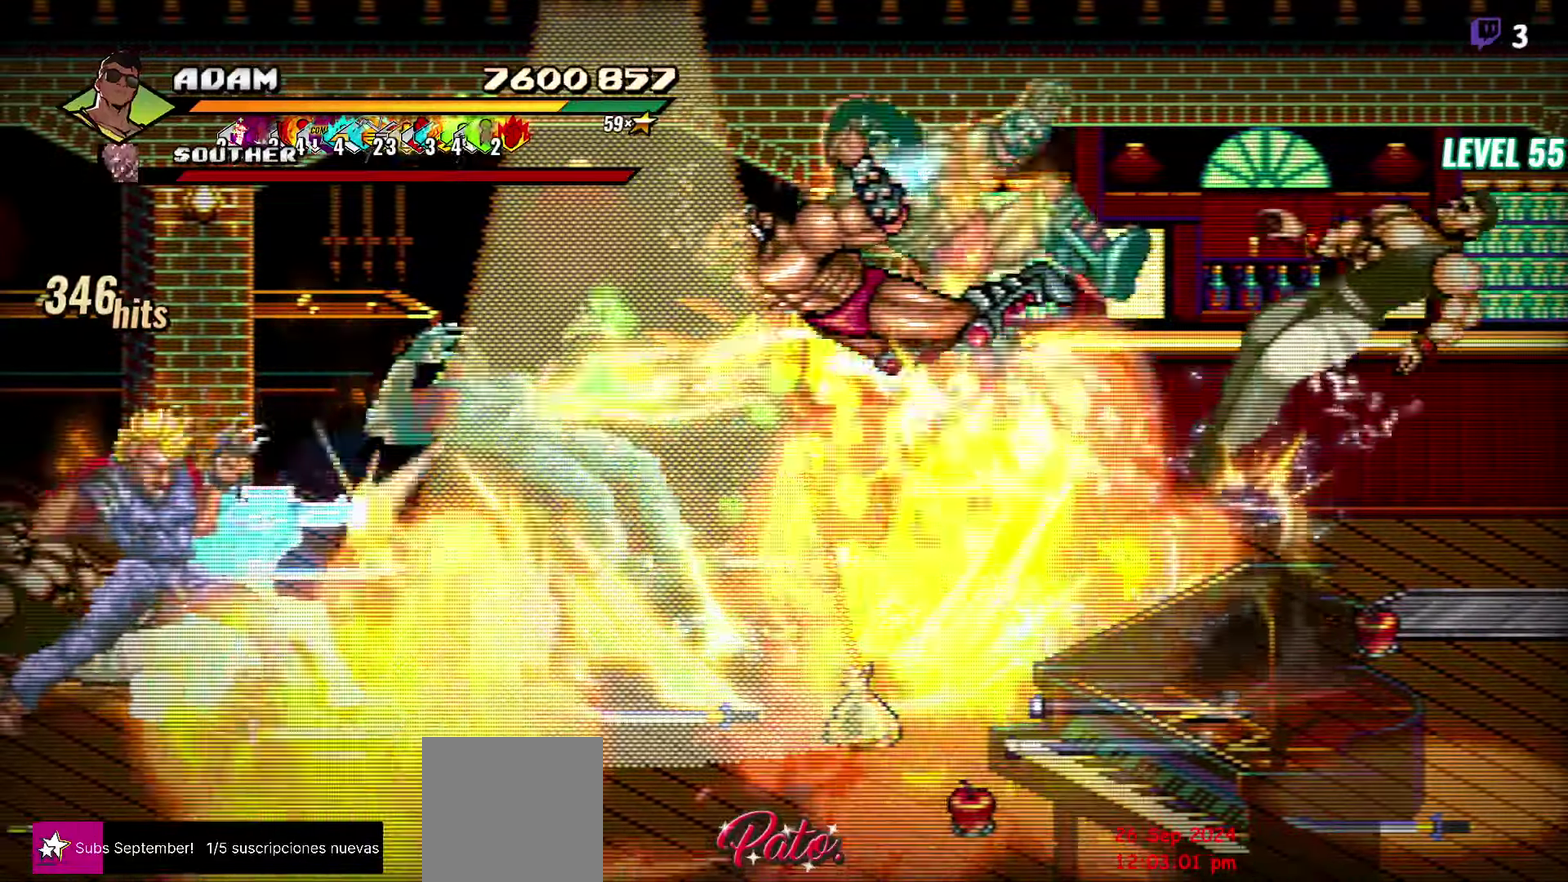
{"buttons": ["DPAD_LEFT"], "events": [[367, "DPAD_LEFT", "down"], [433, "DPAD_LEFT", "up"], [483, "DPAD_LEFT", "down"]]}
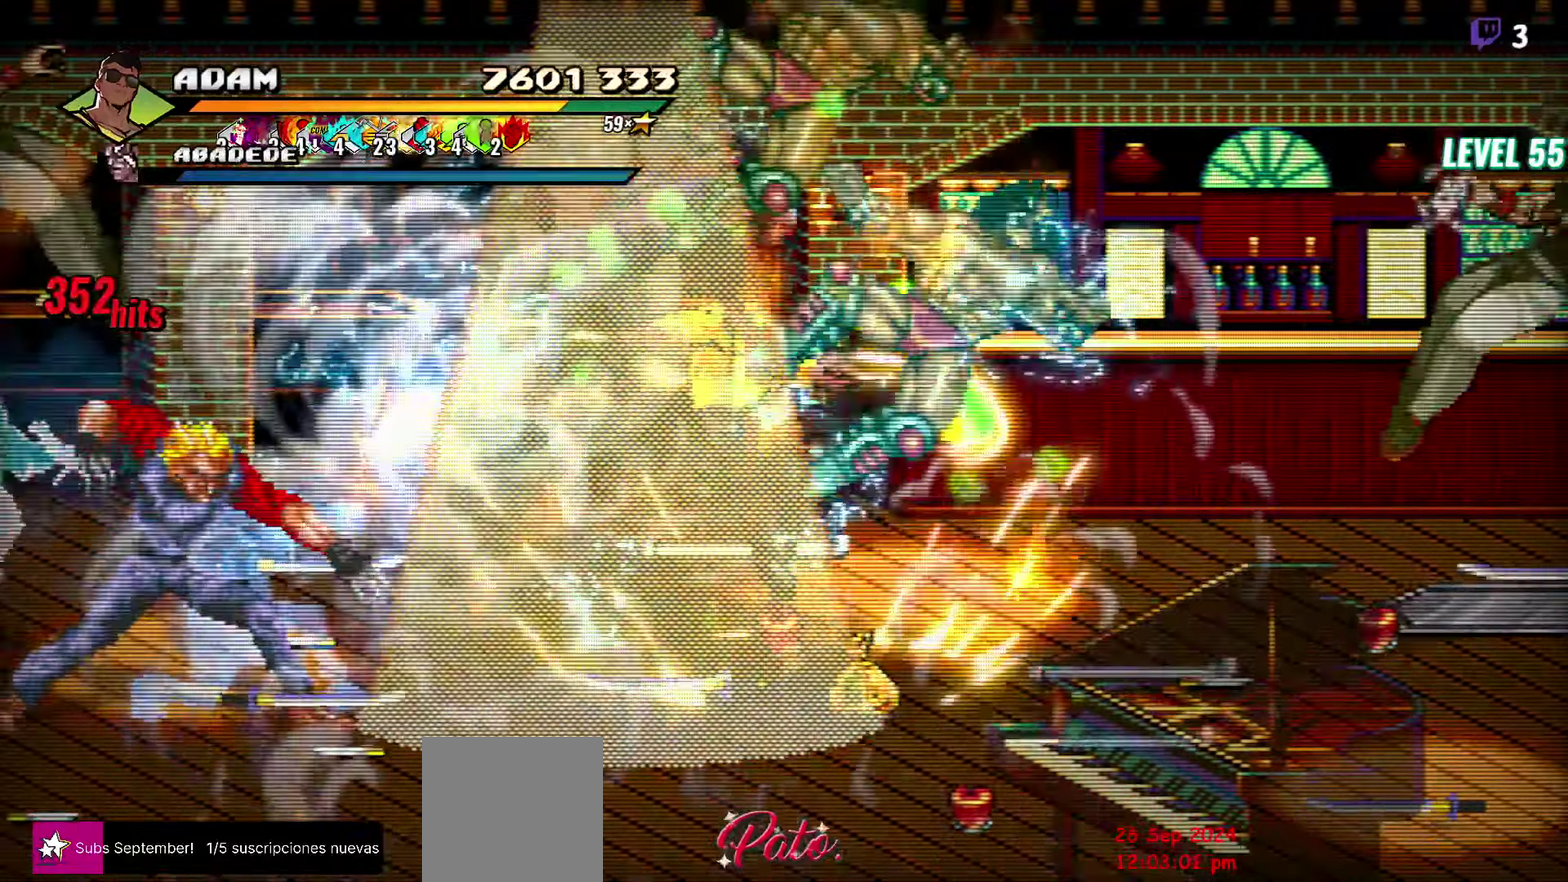
{"buttons": ["L1"], "events": [[183, "Y", "down"], [283, "DPAD_LEFT", "up"], [283, "Y", "up"], [433, "L1", "down"]]}
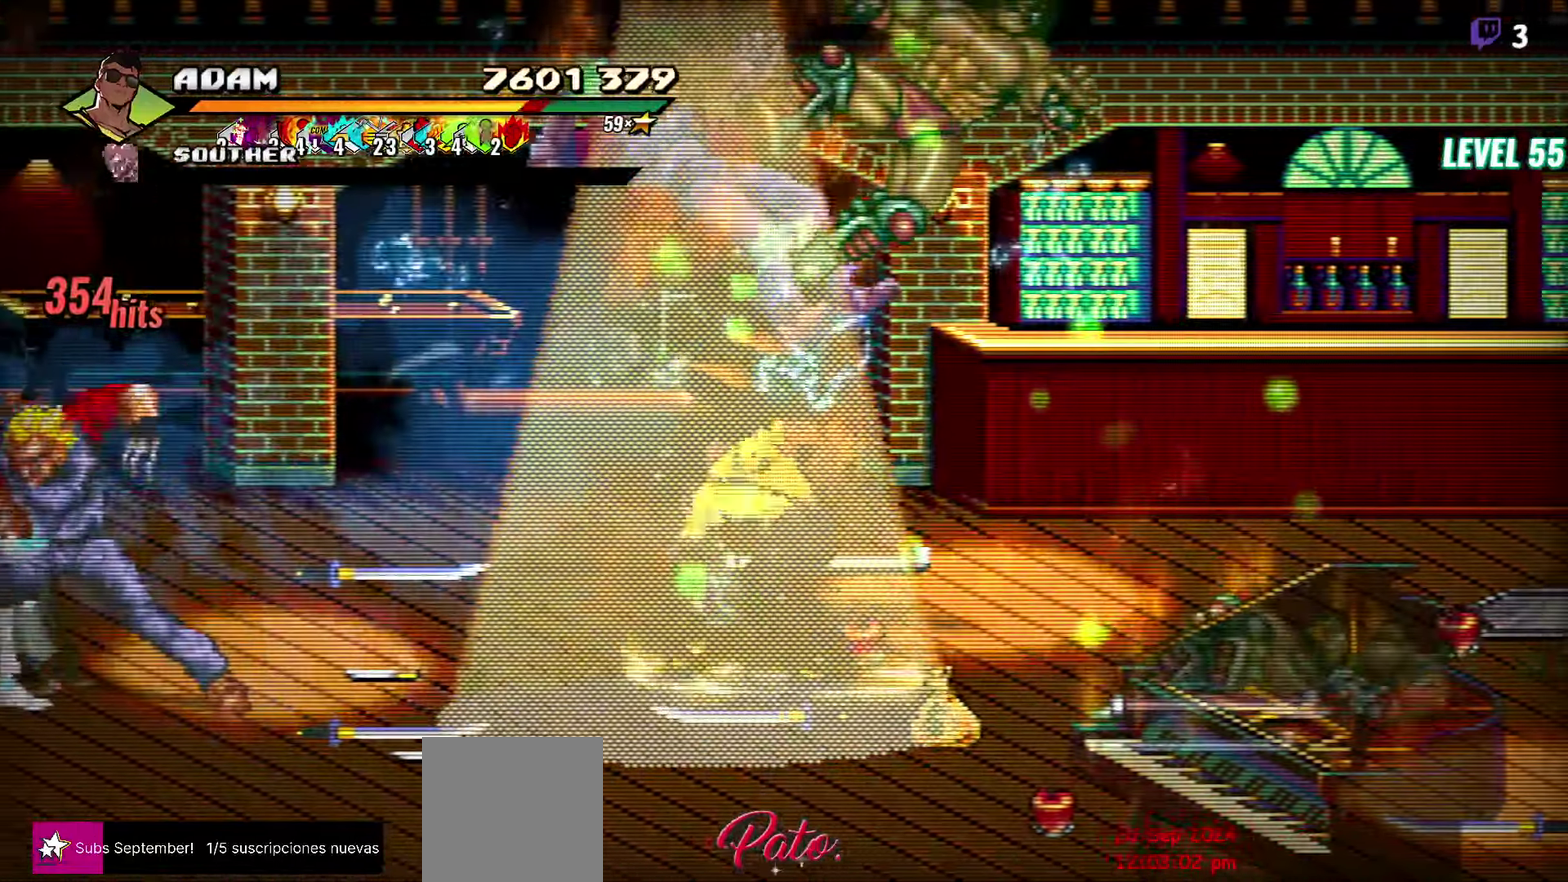
{"buttons": ["DPAD_RIGHT"], "events": [[33, "L1", "up"], [150, "Y", "down"], [250, "Y", "up"], [483, "DPAD_RIGHT", "down"]]}
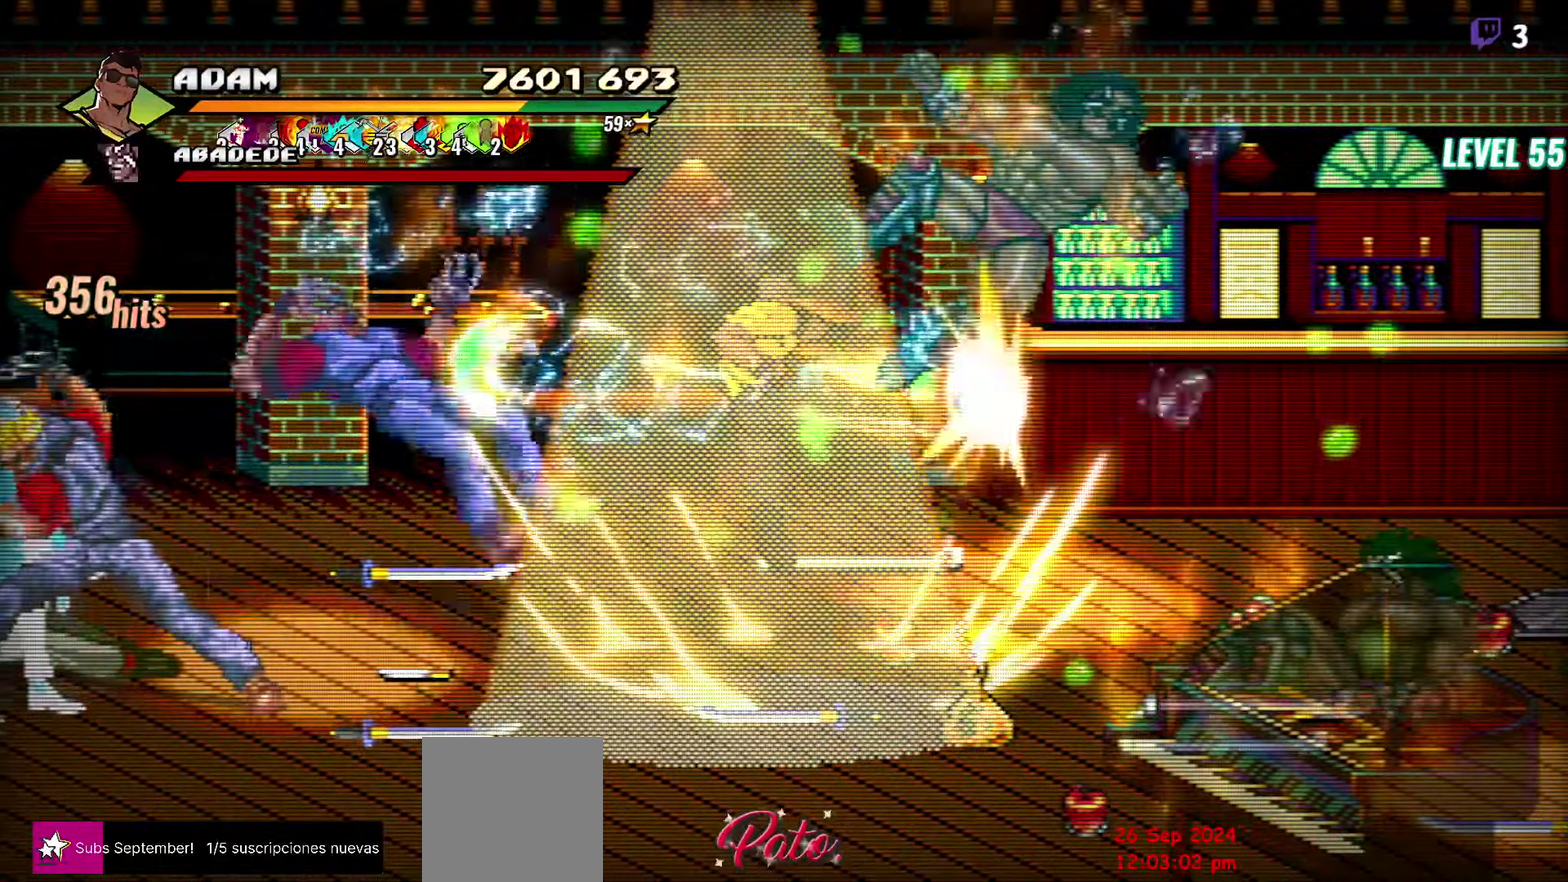
{"buttons": ["DPAD_RIGHT"], "events": [[17, "DPAD_RIGHT", "up"], [67, "DPAD_RIGHT", "down"], [117, "DPAD_RIGHT", "up"], [167, "DPAD_RIGHT", "down"], [400, "Y", "down"], [500, "Y", "up"]]}
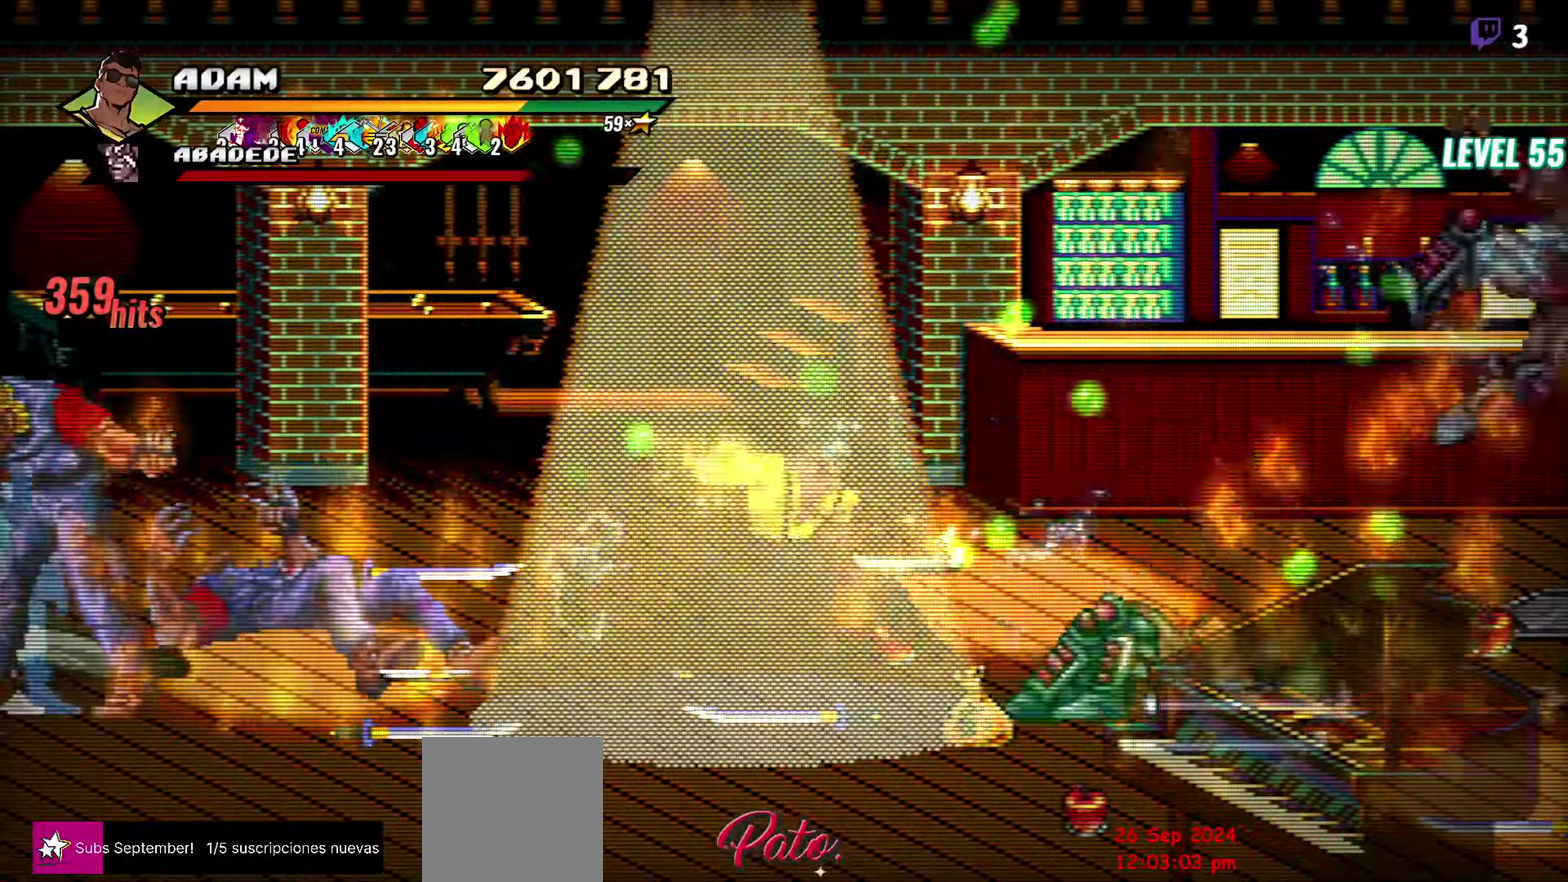
{"buttons": [], "events": [[283, "L1", "down"], [433, "L1", "up"], [500, "DPAD_RIGHT", "up"]]}
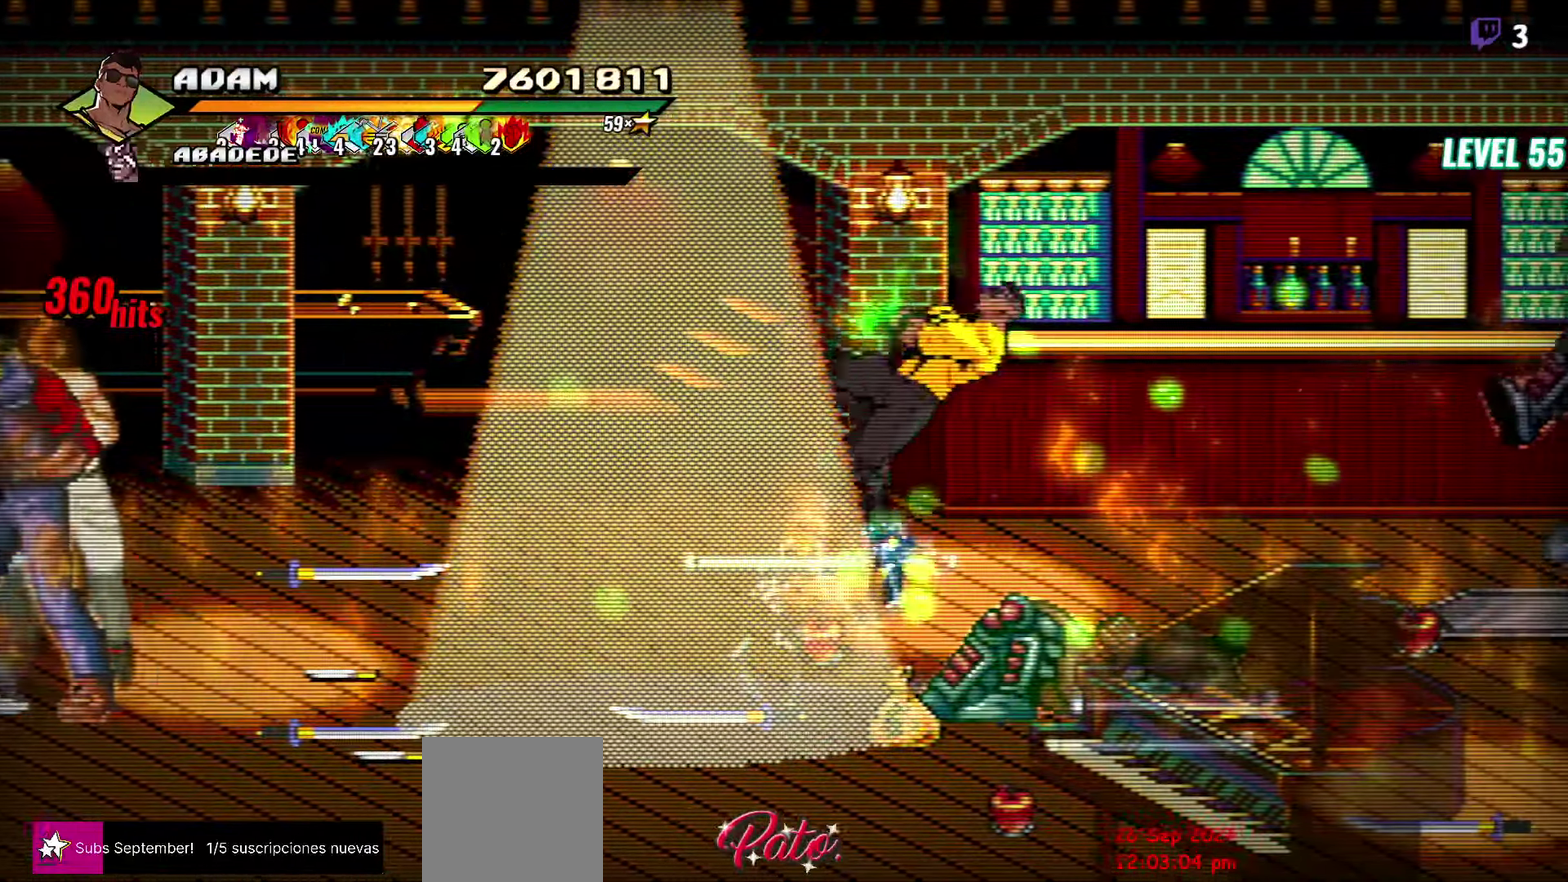
{"buttons": [], "events": [[133, "Y", "down"], [267, "Y", "up"]]}
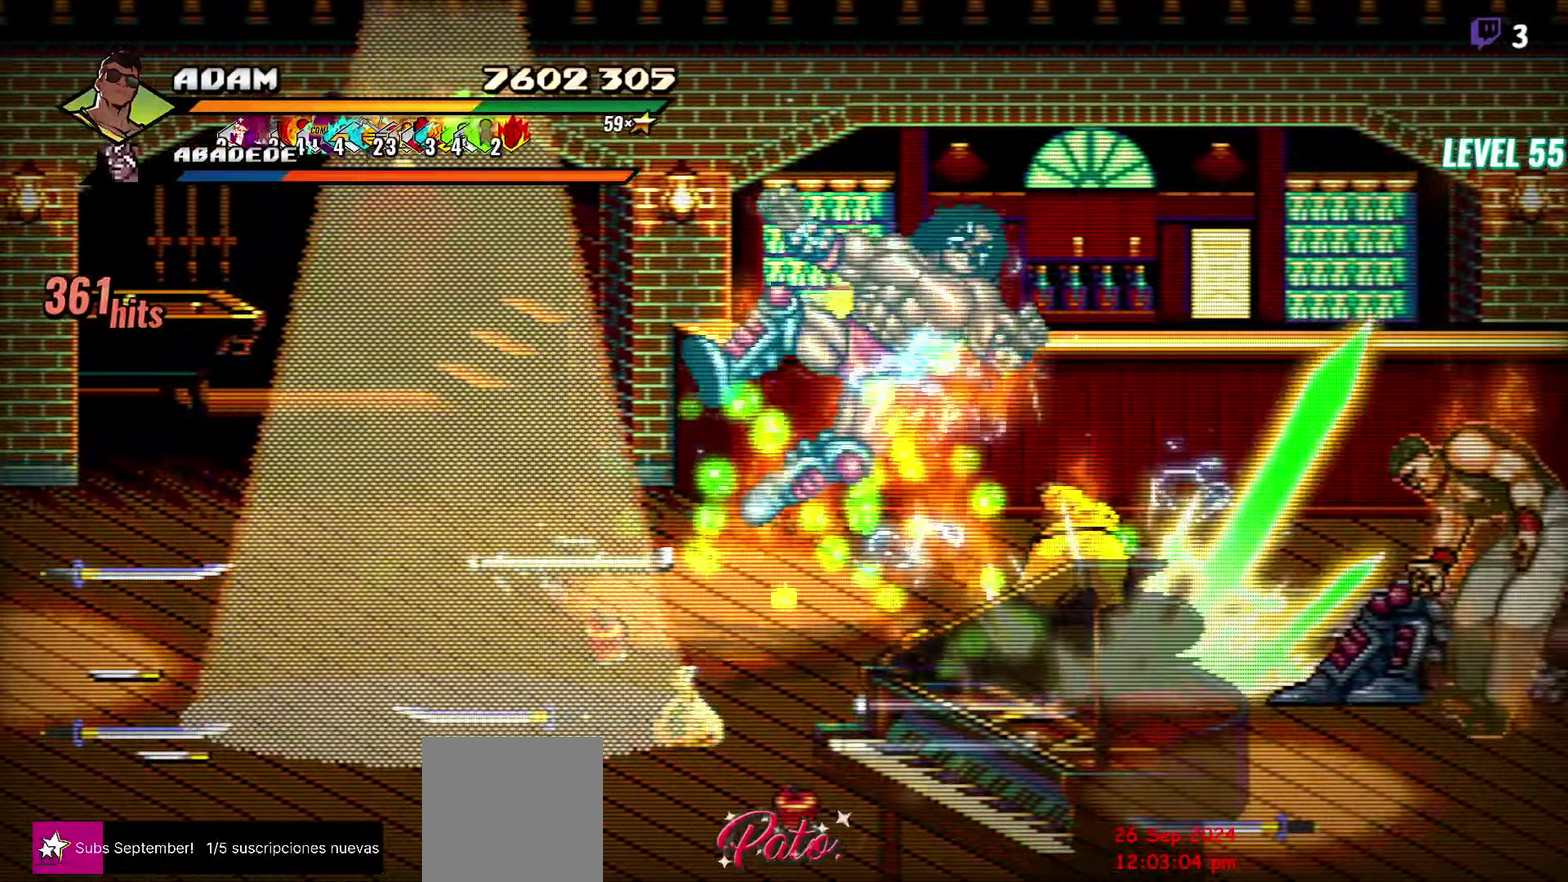
{"buttons": [], "events": [[150, "DPAD_DOWN", "down"], [233, "DPAD_LEFT", "down"], [317, "DPAD_DOWN", "up"], [317, "DPAD_LEFT", "up"], [317, "L1", "down"], [417, "L1", "up"]]}
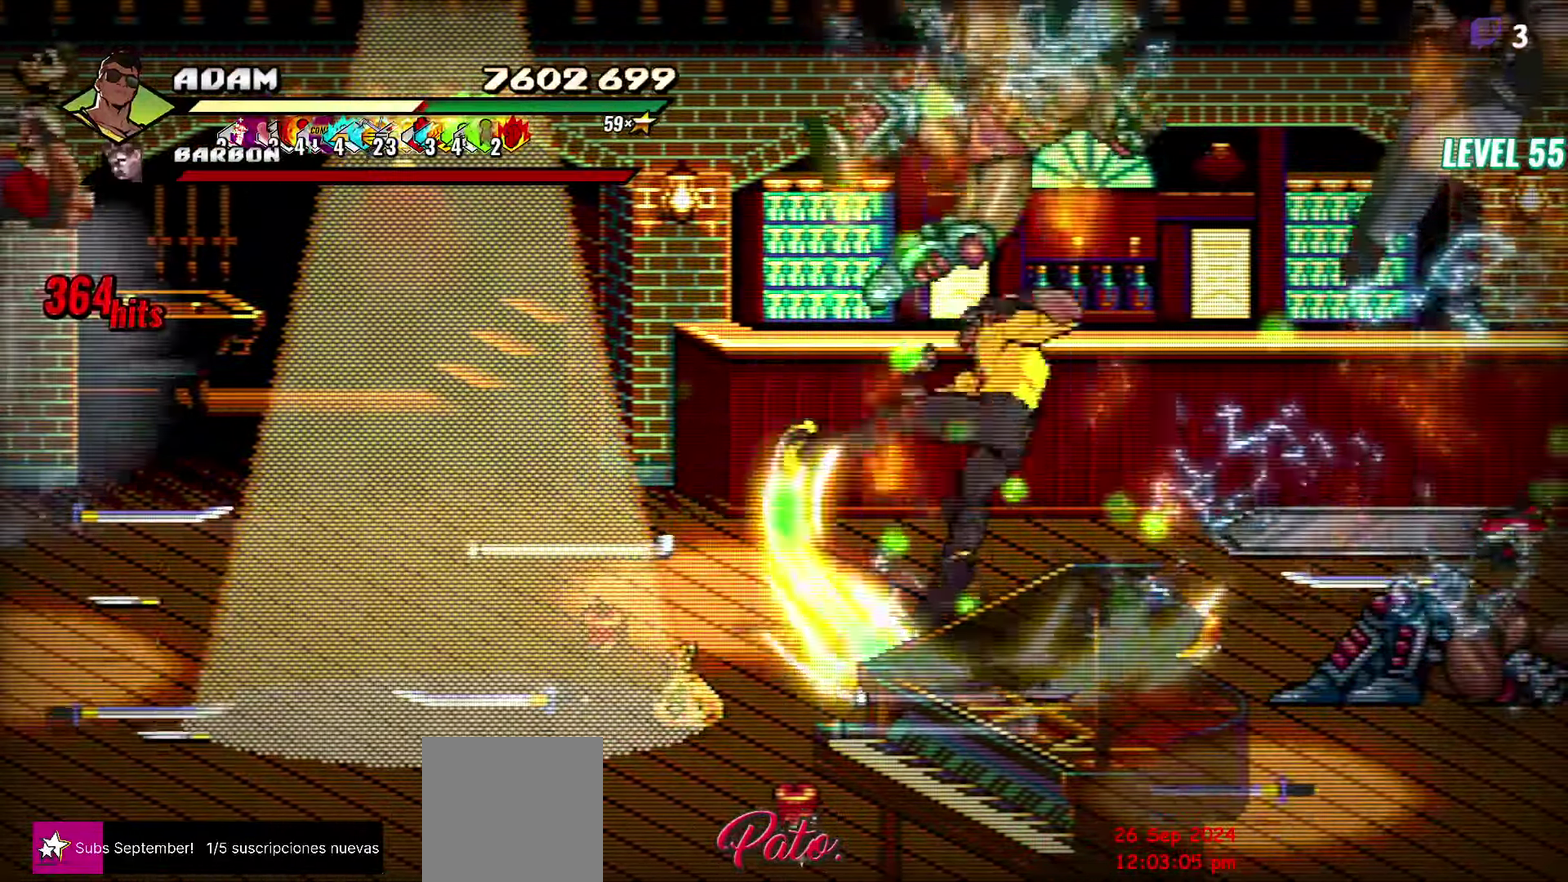
{"buttons": ["DPAD_RIGHT"], "events": [[167, "Y", "down"], [283, "Y", "up"], [367, "DPAD_RIGHT", "down"]]}
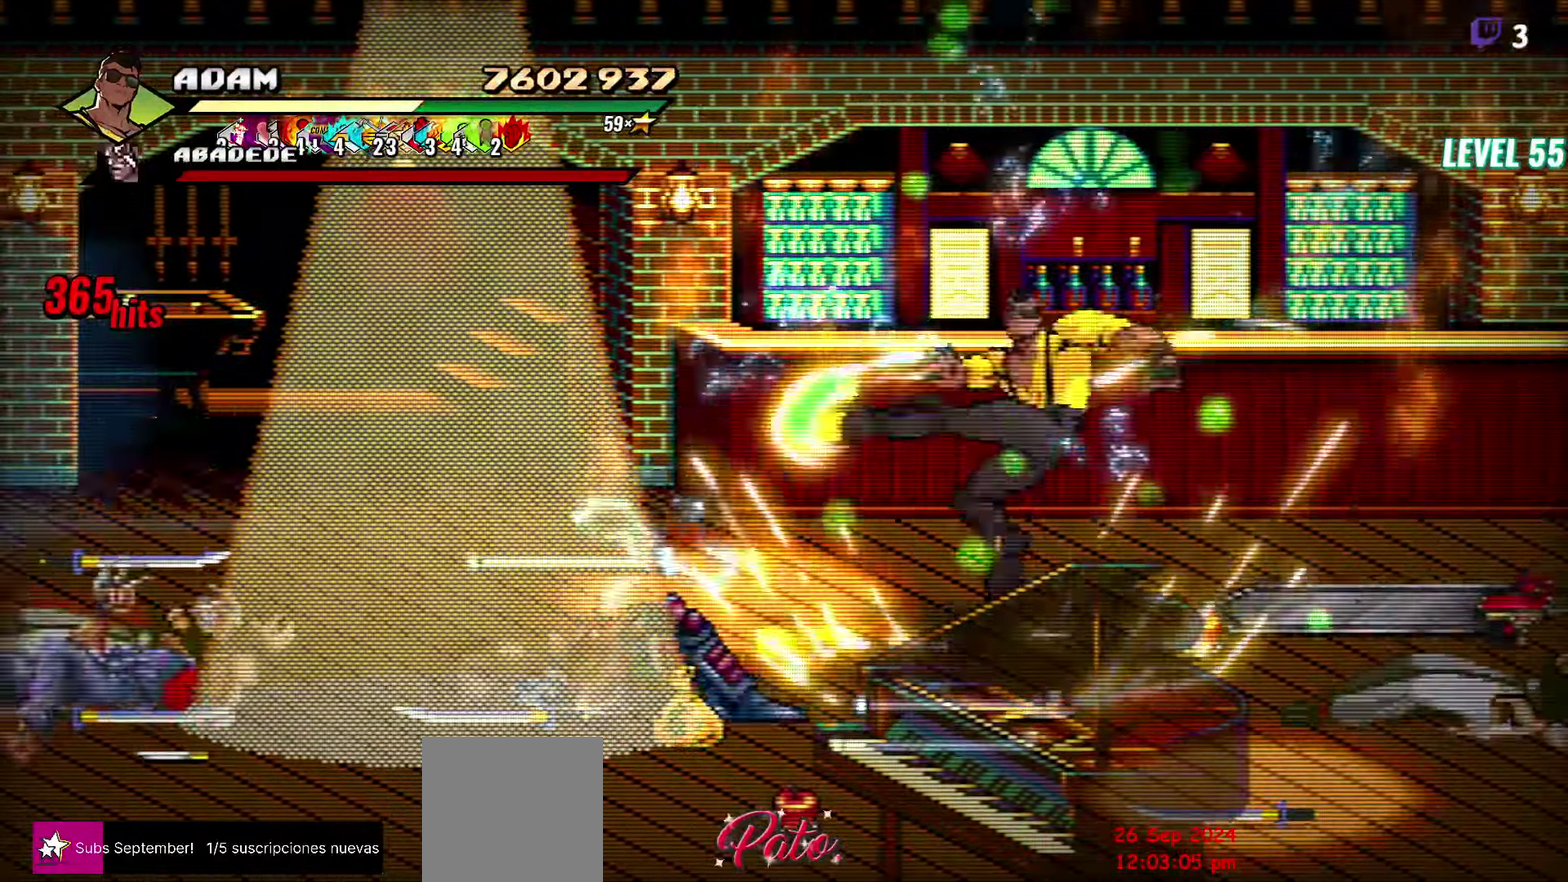
{"buttons": ["DPAD_UP", "DPAD_RIGHT"], "events": [[350, "DPAD_UP", "down"]]}
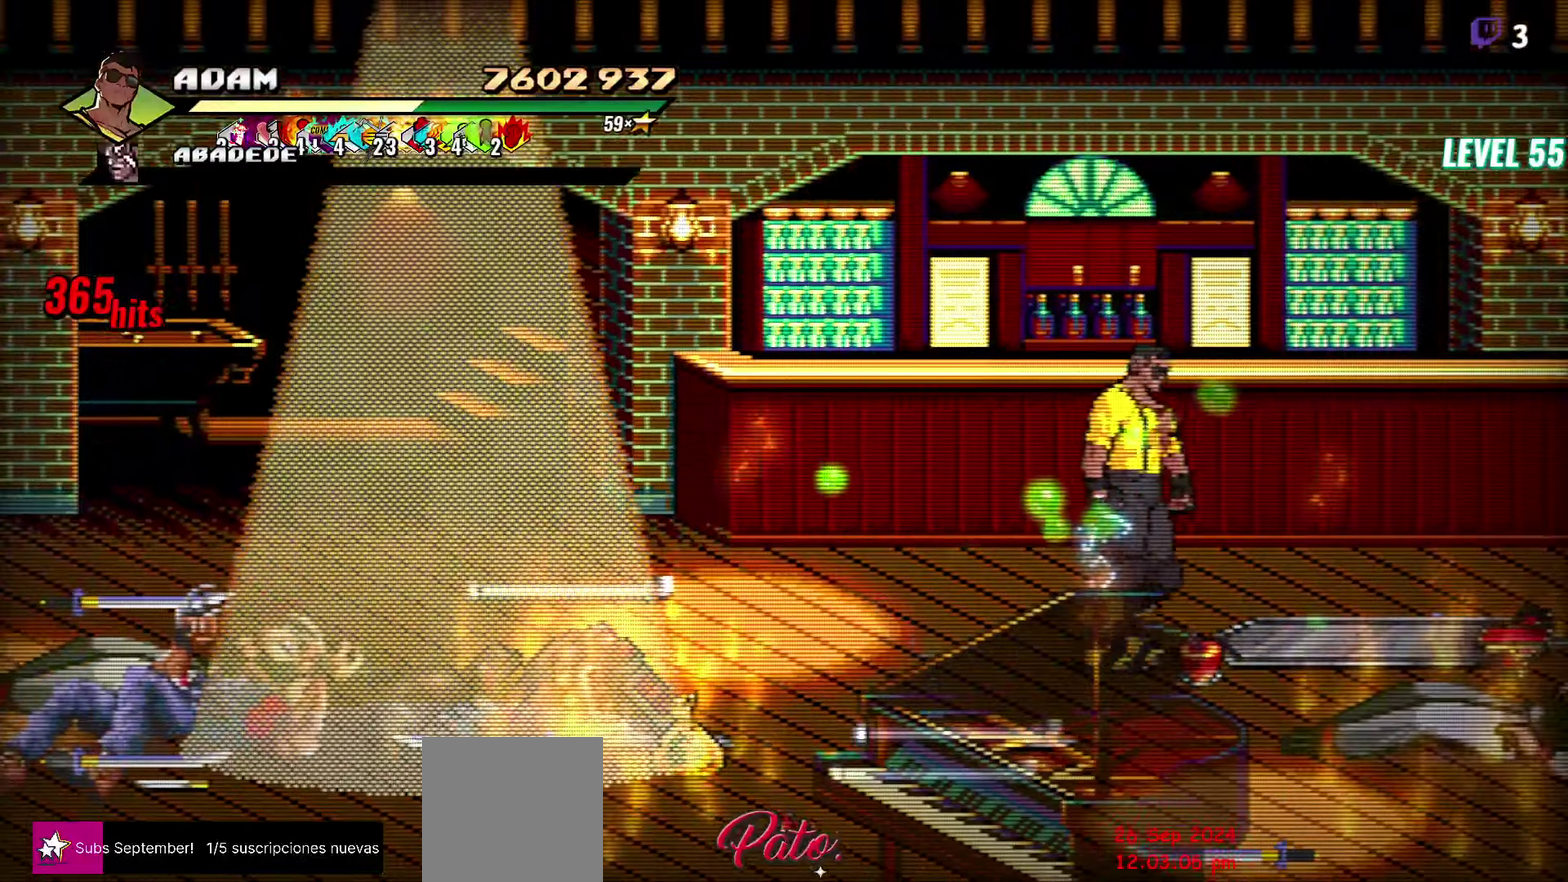
{"buttons": ["DPAD_LEFT"], "events": [[17, "DPAD_UP", "up"], [284, "DPAD_RIGHT", "up"], [300, "B", "down"], [400, "B", "up"], [467, "DPAD_LEFT", "down"]]}
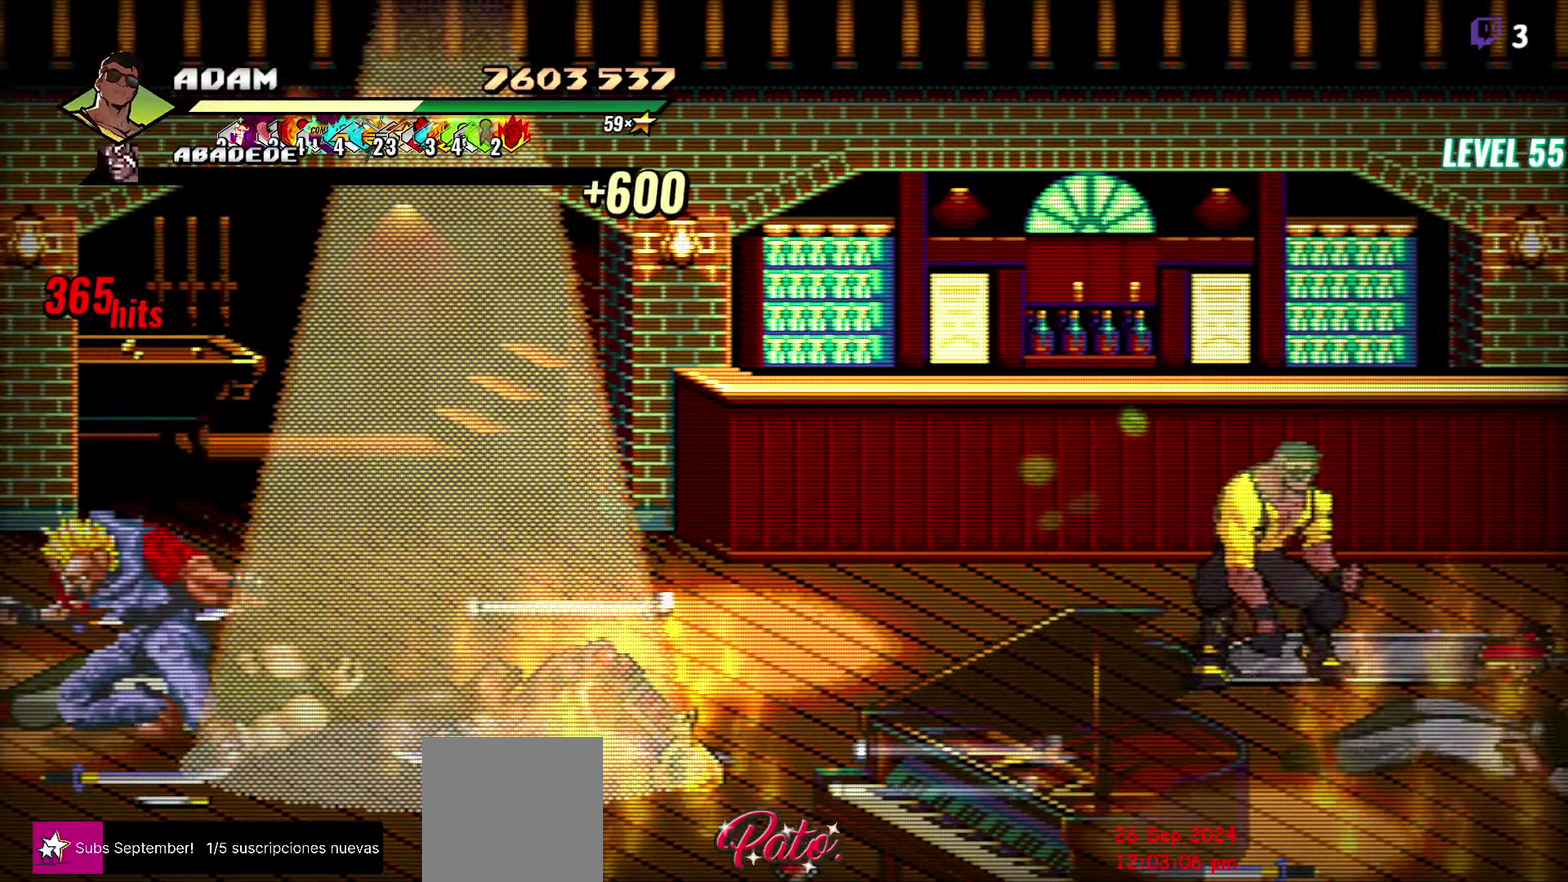
{"buttons": ["B", "DPAD_LEFT"], "events": [[17, "DPAD_DOWN", "down"], [117, "B", "down"], [150, "DPAD_DOWN", "up"], [217, "B", "up"], [217, "DPAD_LEFT", "up"], [300, "DPAD_RIGHT", "down"], [400, "DPAD_RIGHT", "up"], [434, "DPAD_LEFT", "down"], [500, "B", "down"]]}
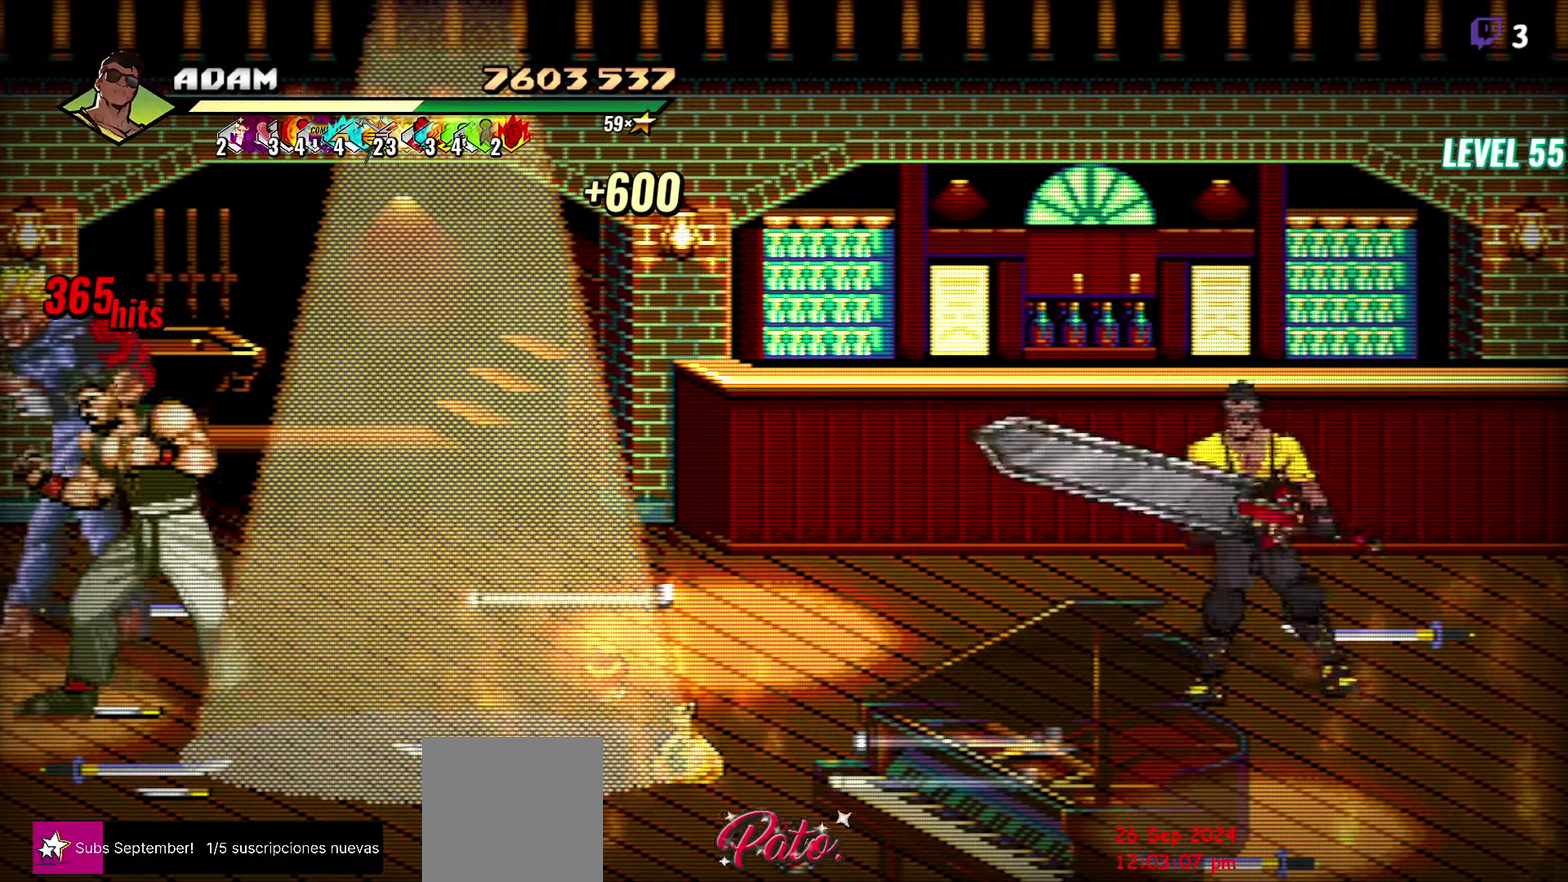
{"buttons": [], "events": [[84, "B", "up"], [250, "DPAD_DOWN", "down"], [434, "DPAD_LEFT", "up"], [450, "DPAD_DOWN", "up"]]}